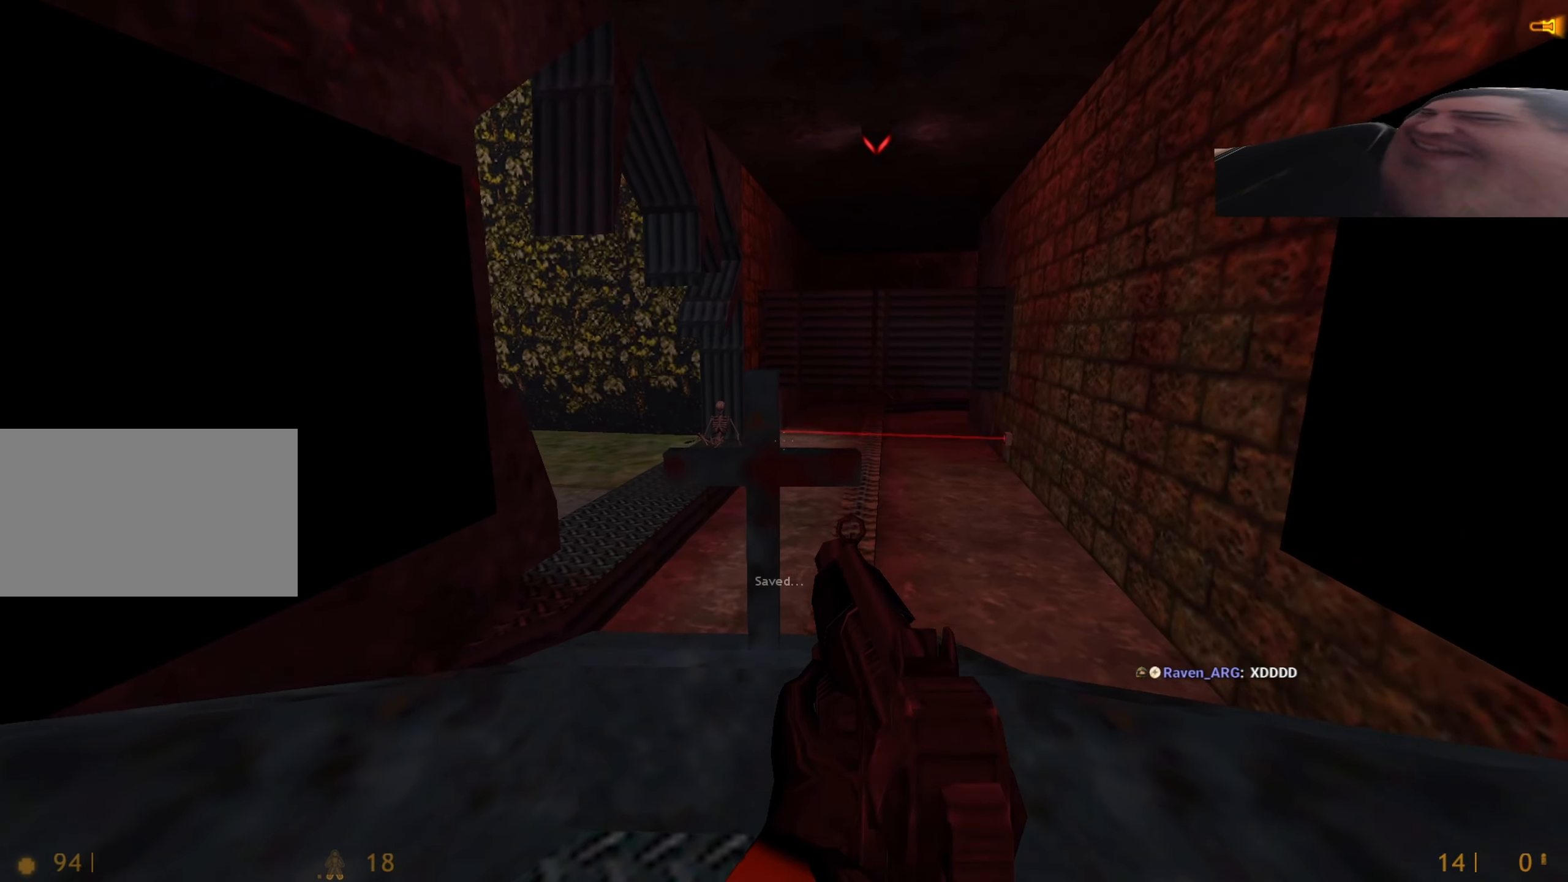
Gameplay with keyboard and mouse; each line is a JSON object with the keys held at the frame after it. "events" lists presses ("down") and releases ("up") of "1", "2", "3", "4", "5", "a", "alt", "c", "caps_lock", "ctrl", "d", "q", "r", "s", "shift", "tab", "v", "w", "x" and "z" between this image and that frame as [ms after this image, input, new state], when the widget could be followed in between. No other keys are recorded. Mouse buttons are not recorded. Not read: e f mouse_move other_keys.
{"keys": ["shift"], "events": []}
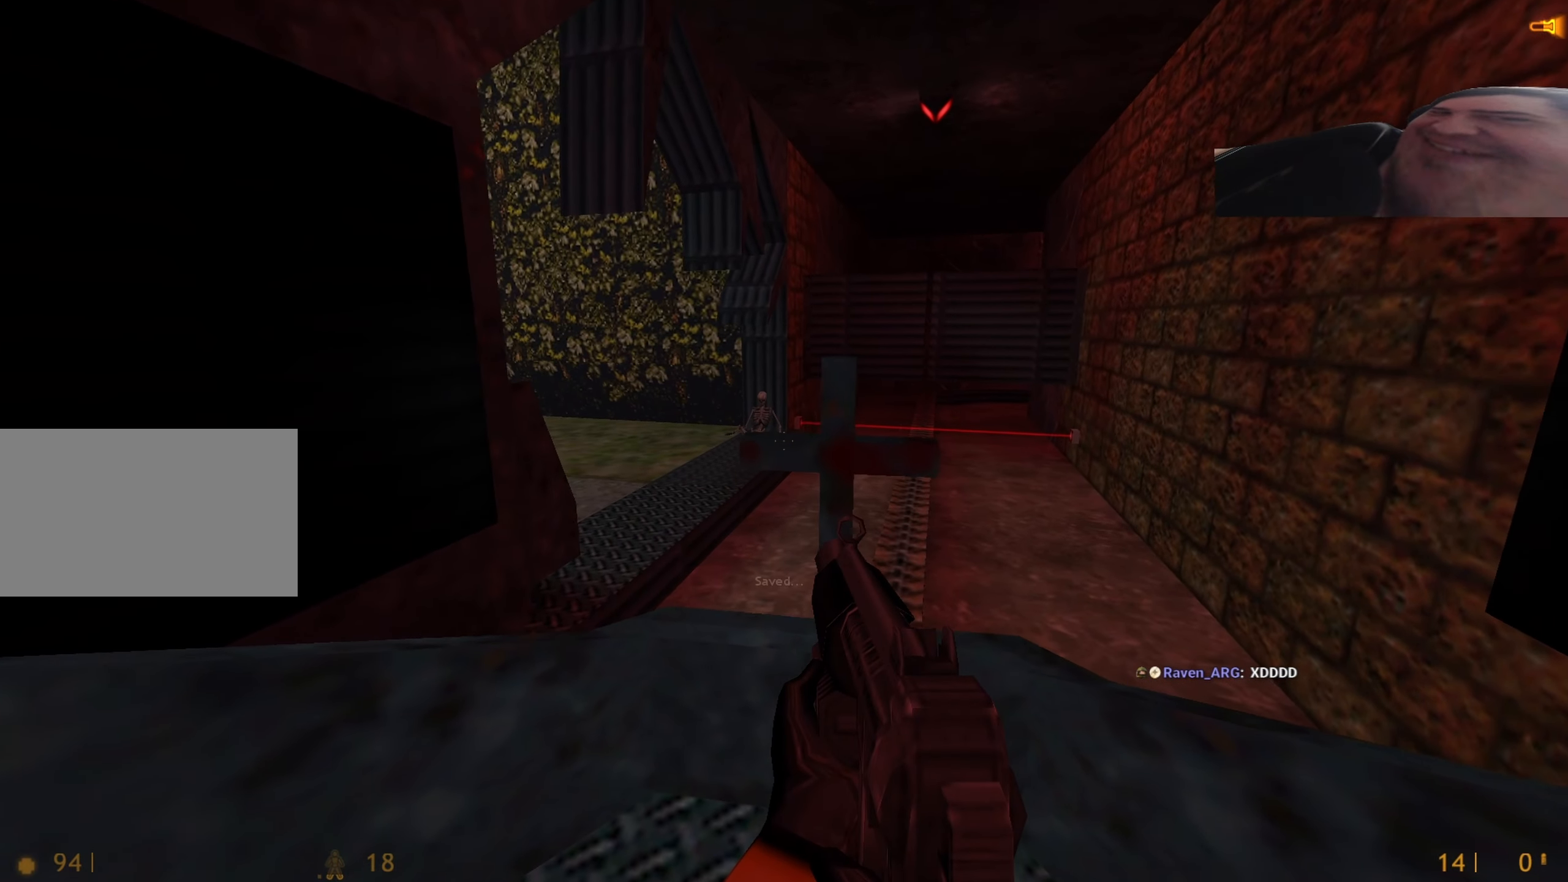
{"keys": ["shift"], "events": []}
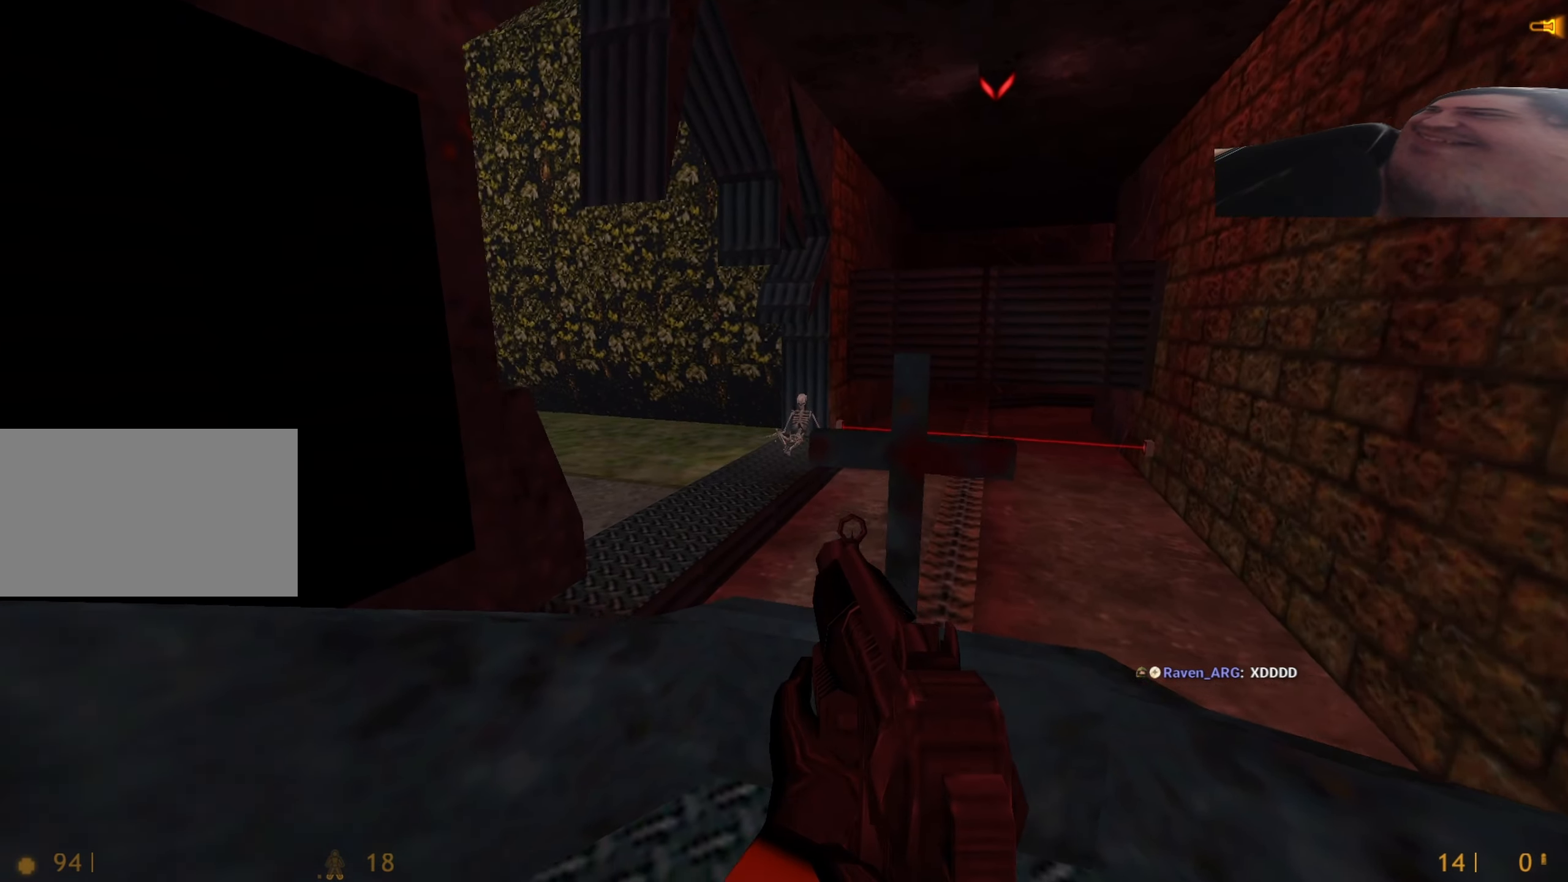
{"keys": ["shift"], "events": []}
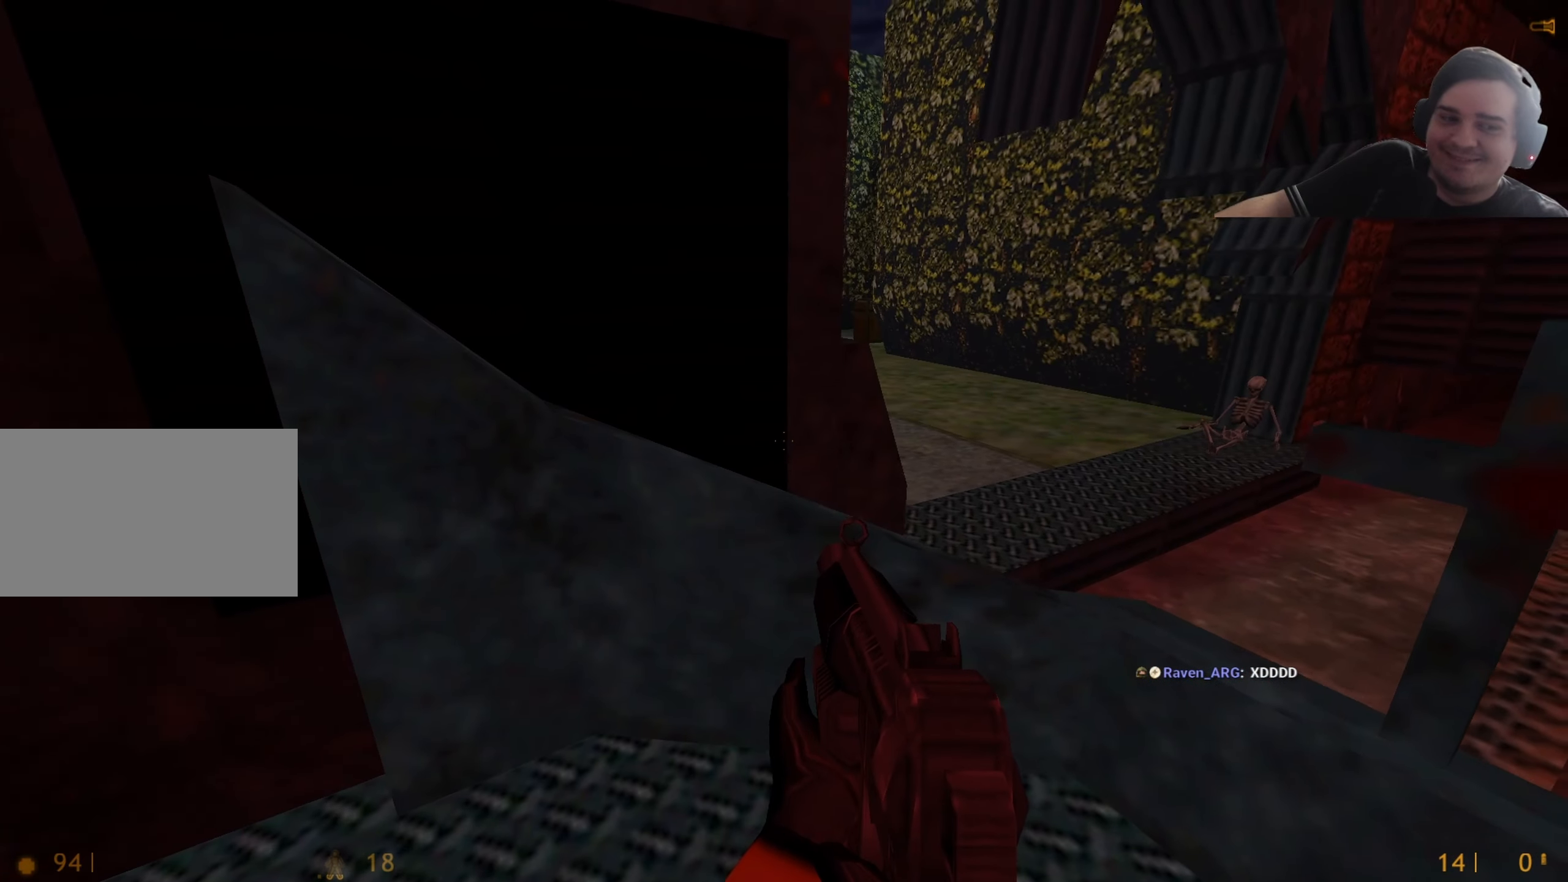
{"keys": [], "events": [[34, "shift", "up"]]}
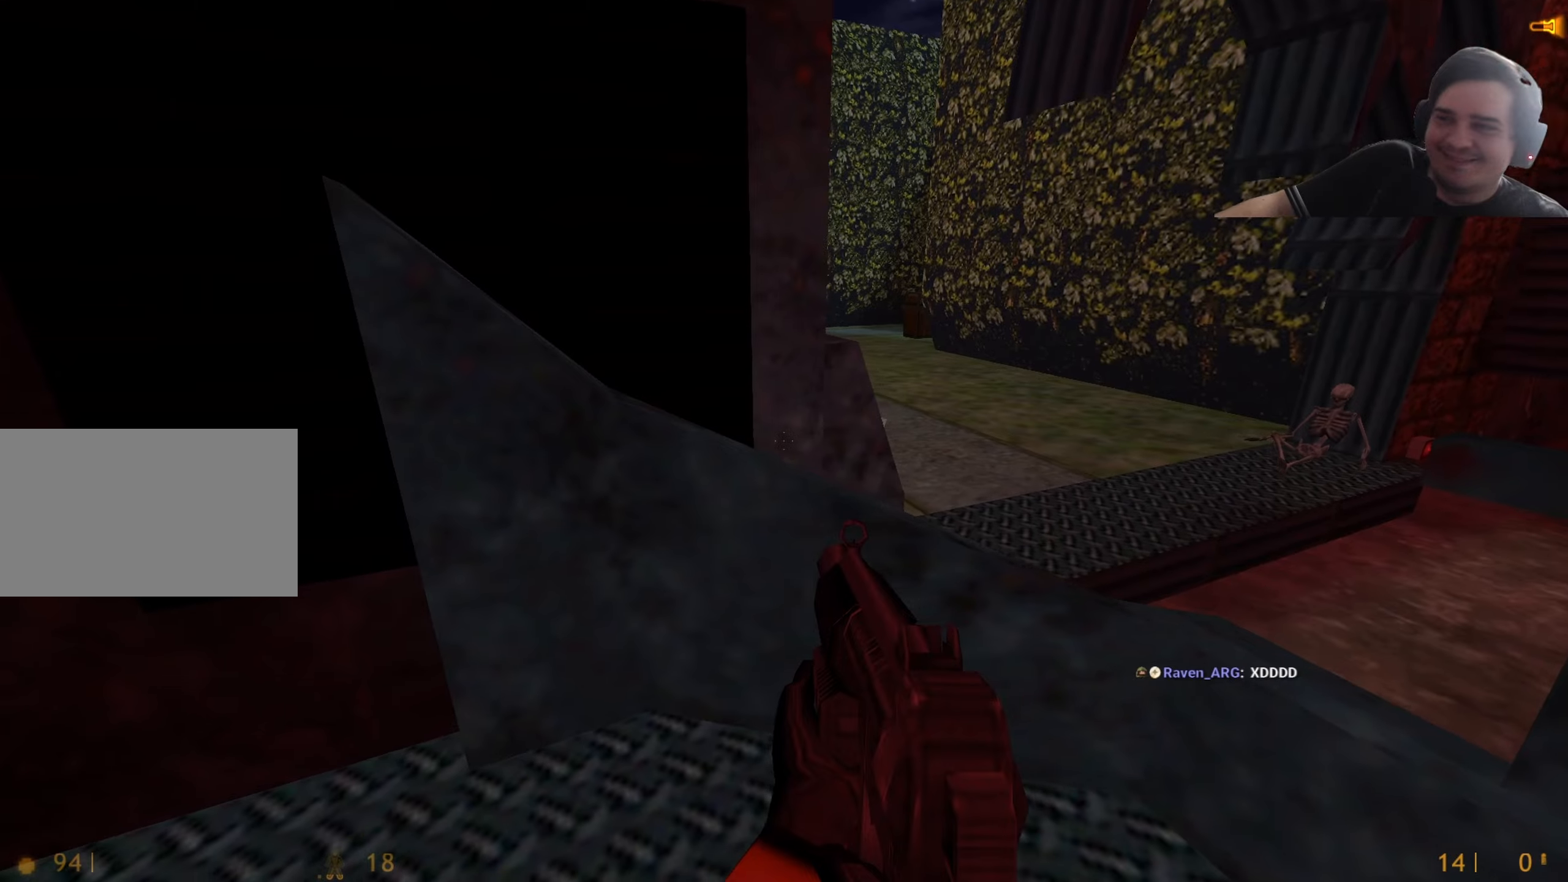
{"keys": ["a"], "events": [[484, "a", "down"]]}
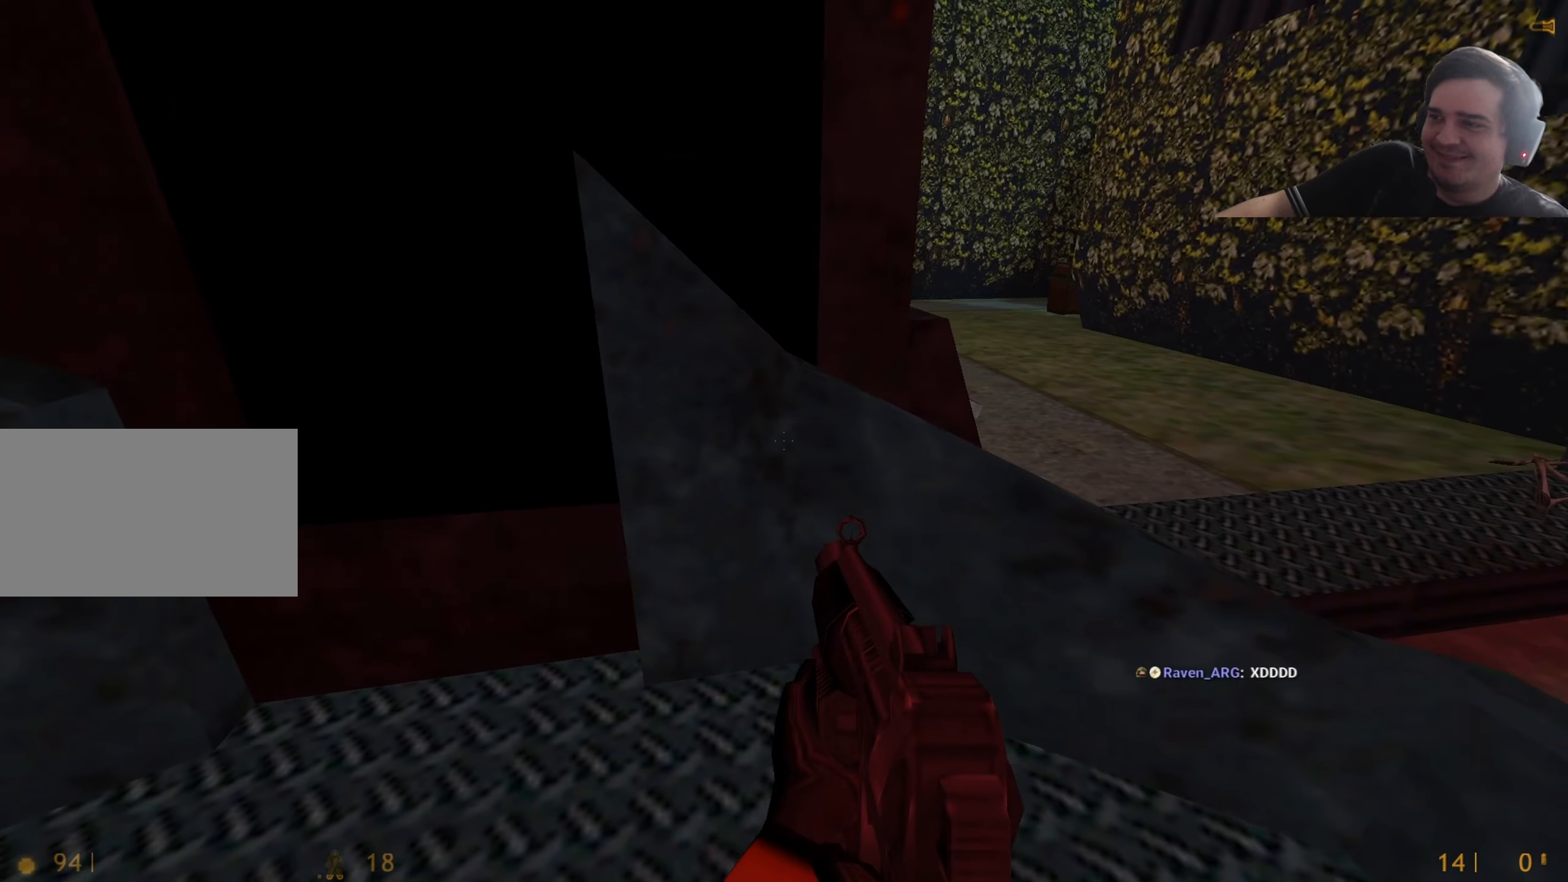
{"keys": [], "events": [[34, "a", "up"]]}
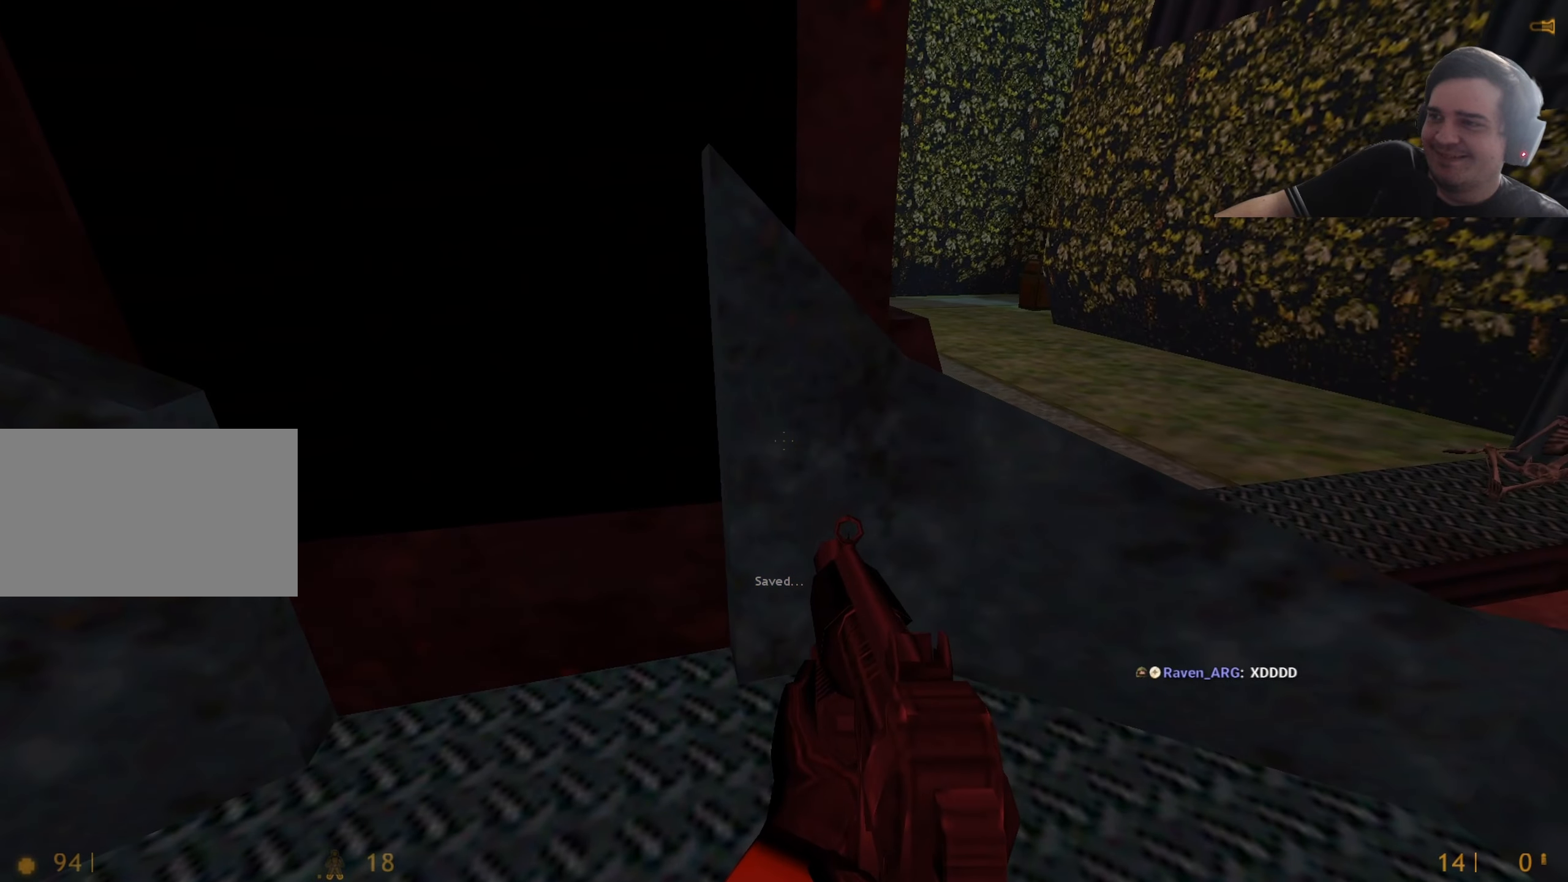
{"keys": ["a"], "events": [[267, "w", "down"], [317, "d", "down"], [417, "a", "down"], [417, "d", "up"], [417, "w", "up"]]}
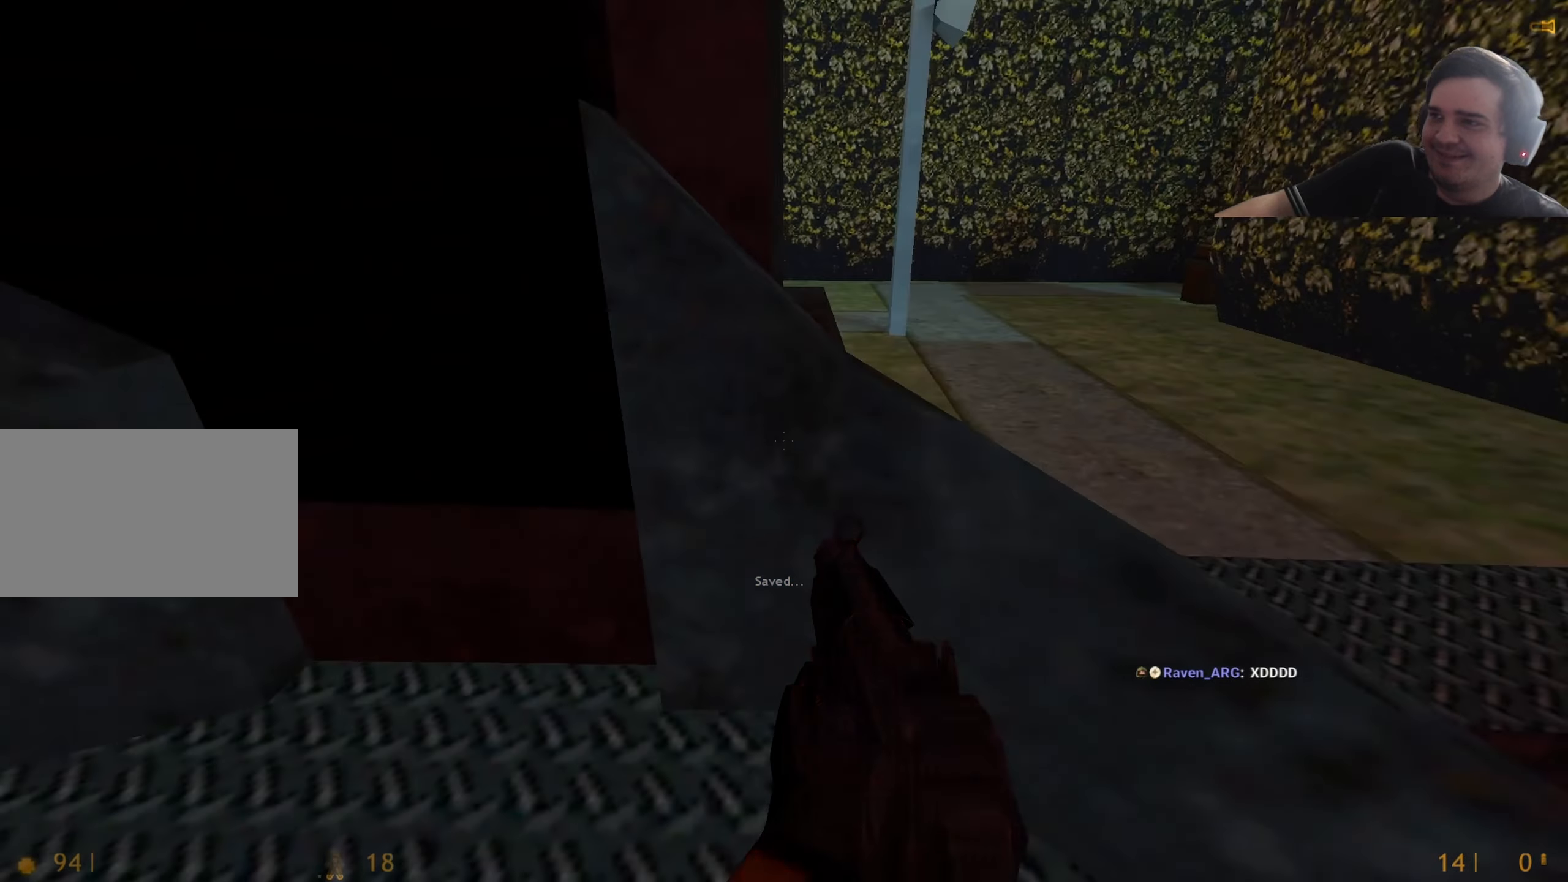
{"keys": ["d"], "events": [[100, "a", "up"], [484, "d", "down"]]}
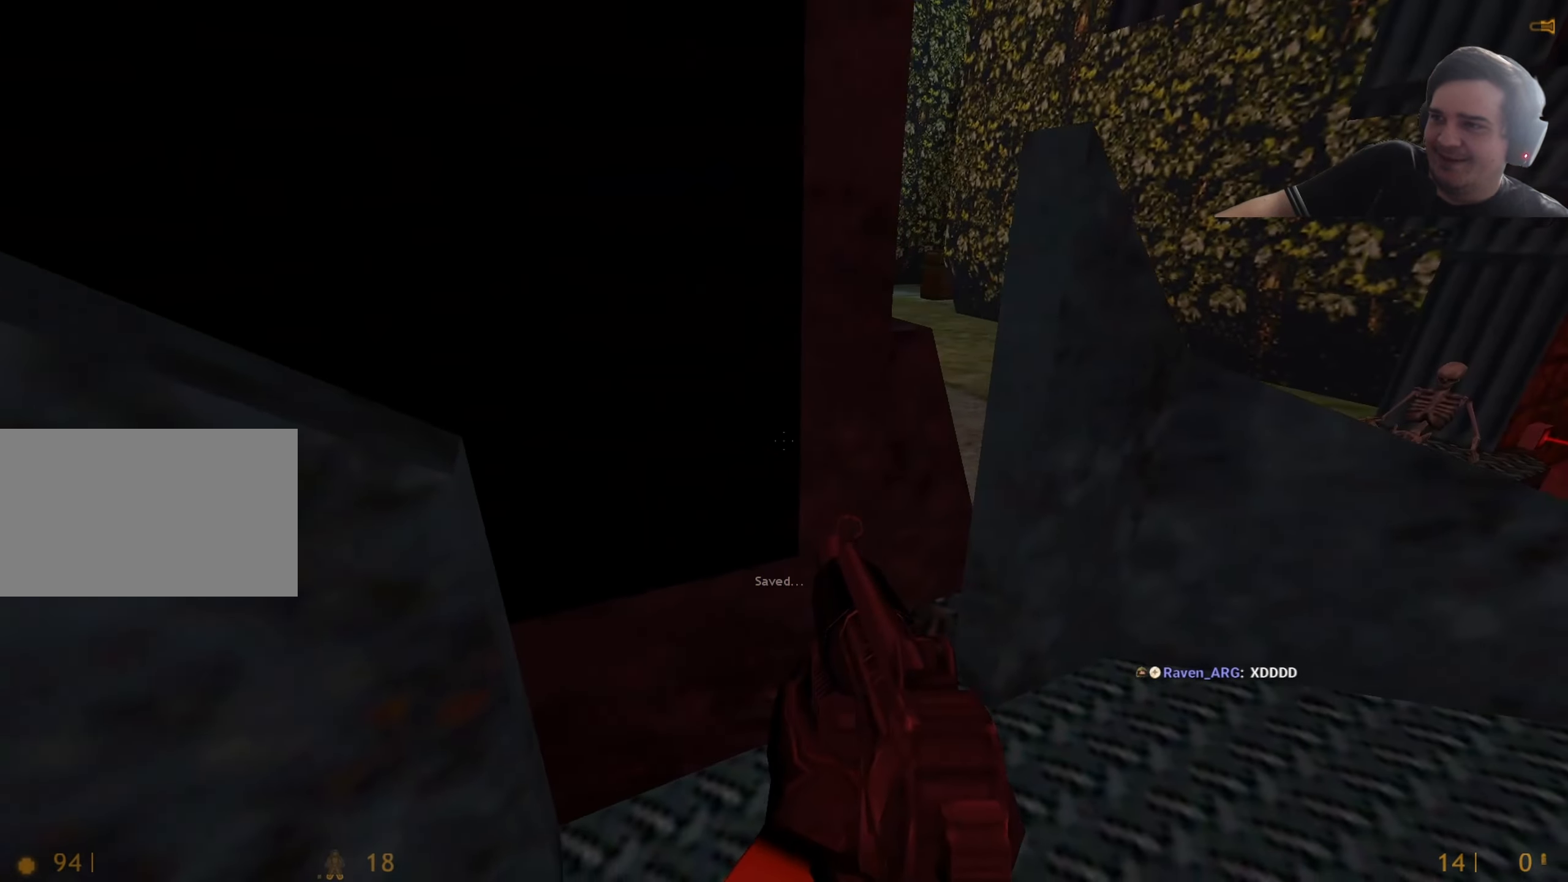
{"keys": [], "events": [[84, "d", "up"]]}
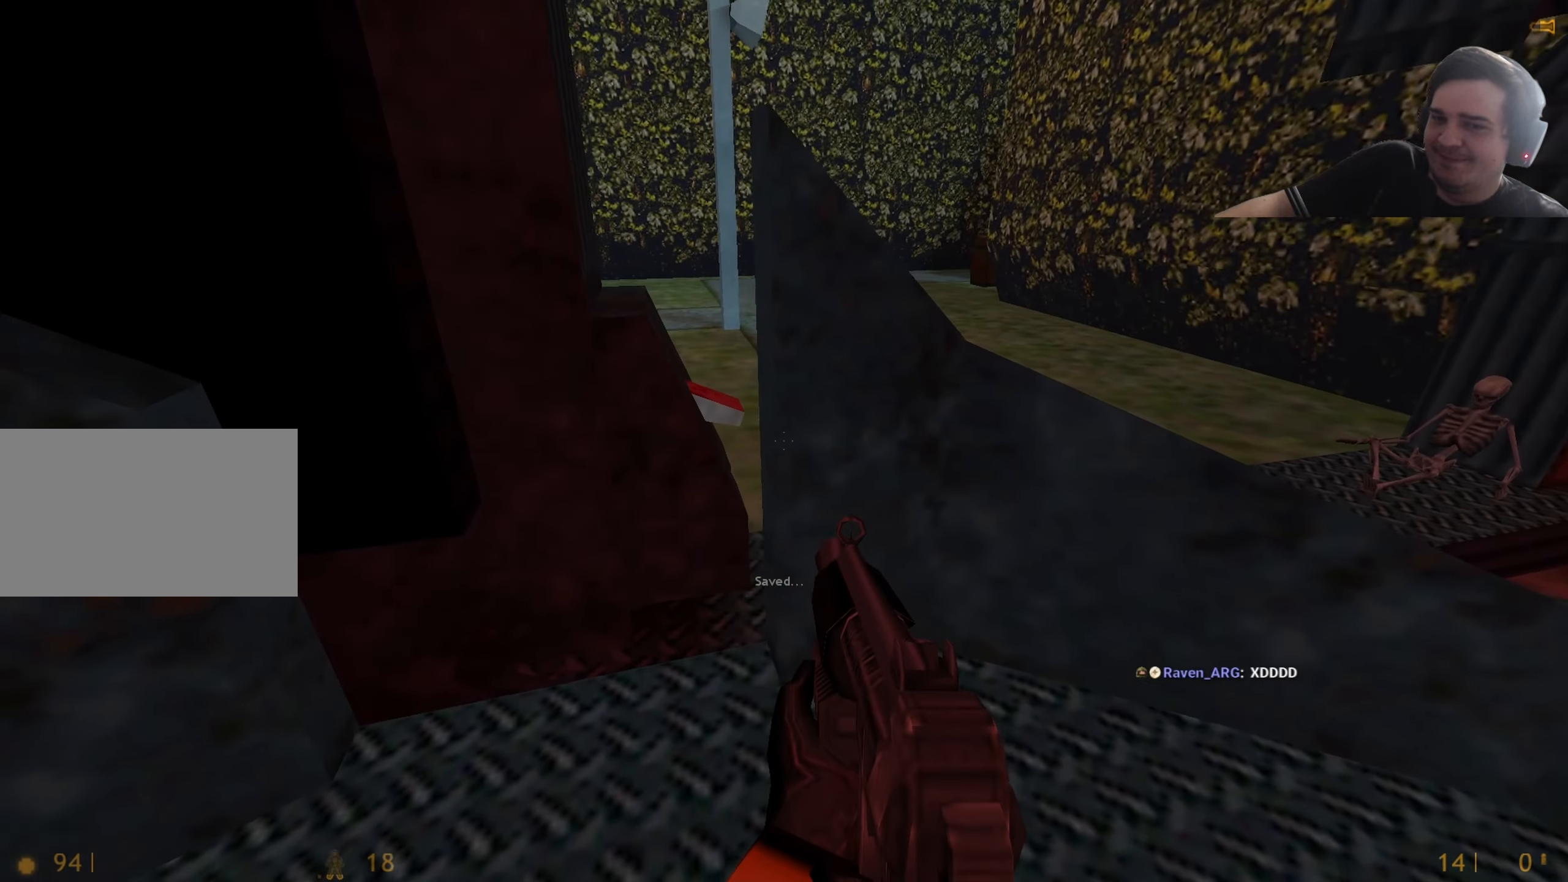
{"keys": ["a", "w"], "events": [[417, "a", "down"], [417, "w", "down"]]}
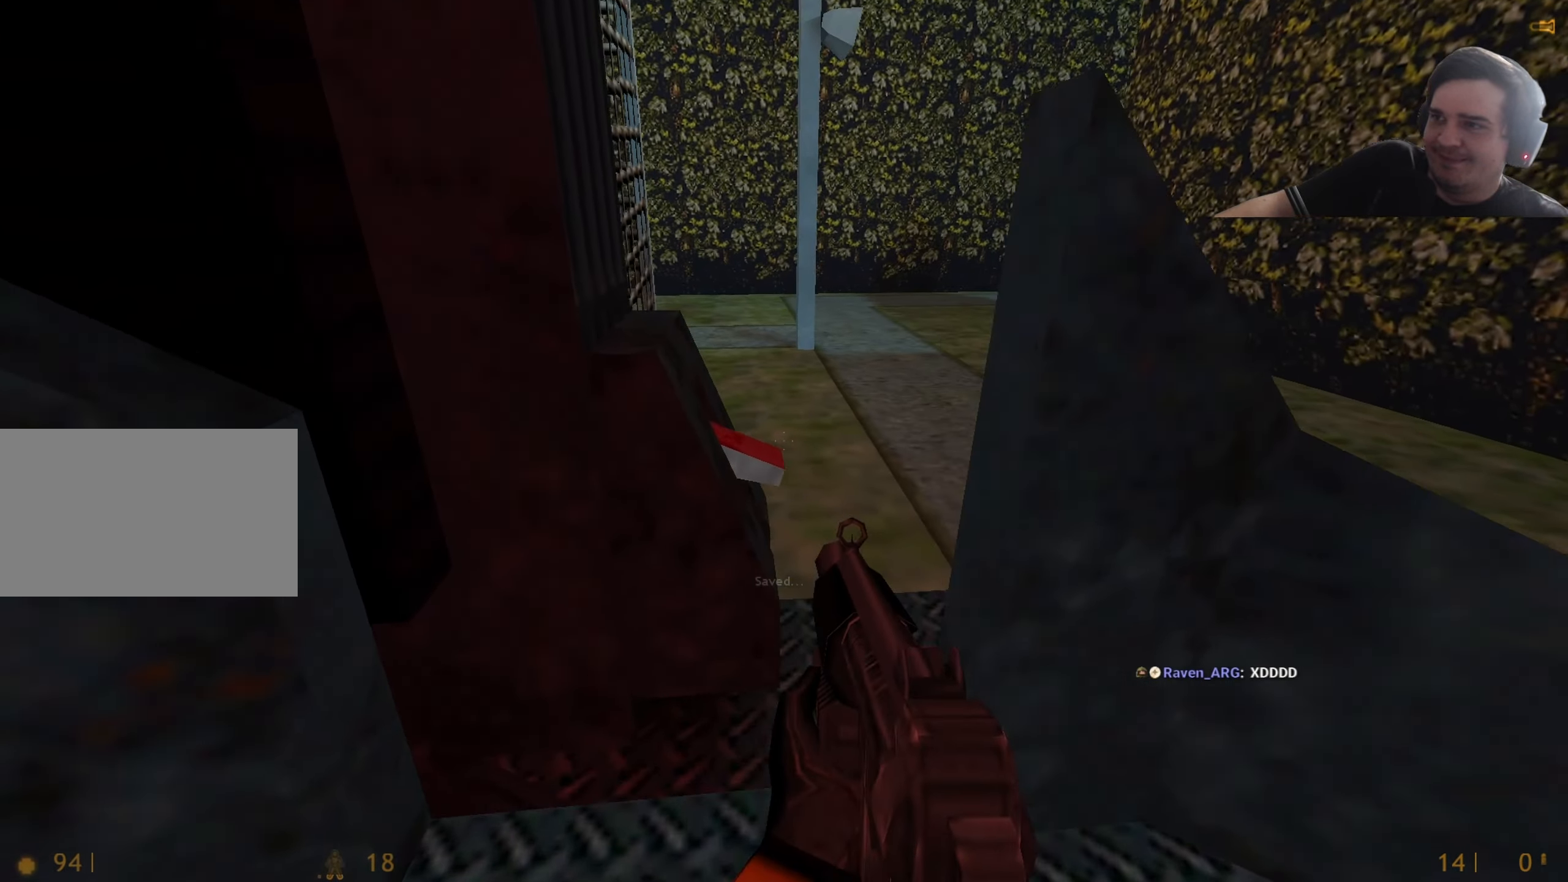
{"keys": ["w"], "events": [[67, "a", "up"], [100, "d", "down"], [250, "d", "up"], [250, "q", "down"], [284, "q", "up"], [384, "q", "down"], [484, "q", "up"]]}
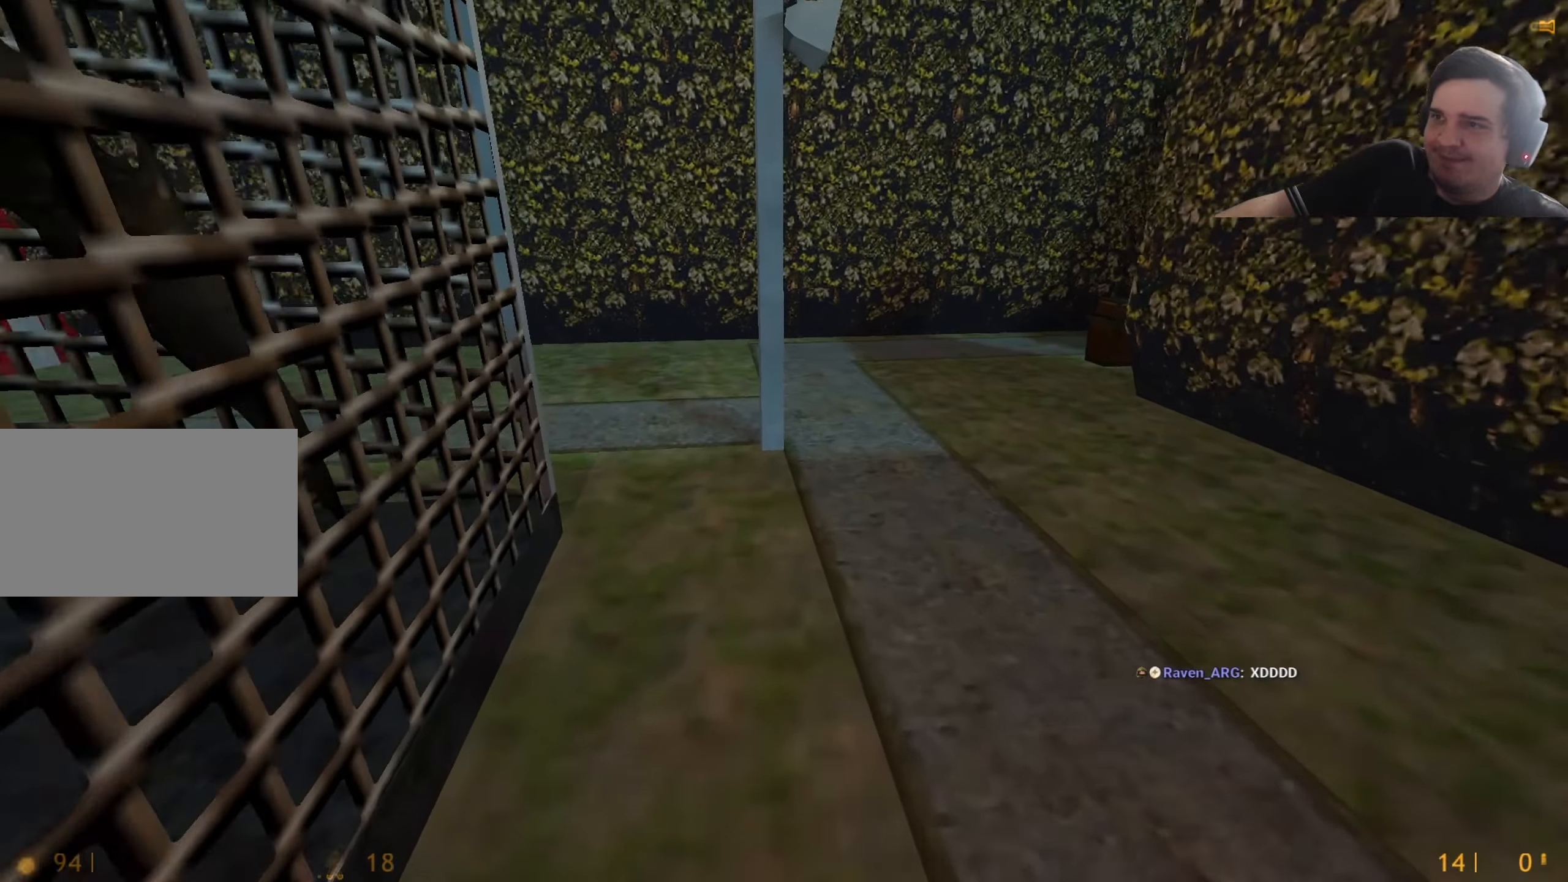
{"keys": ["d", "w"], "events": [[400, "d", "down"]]}
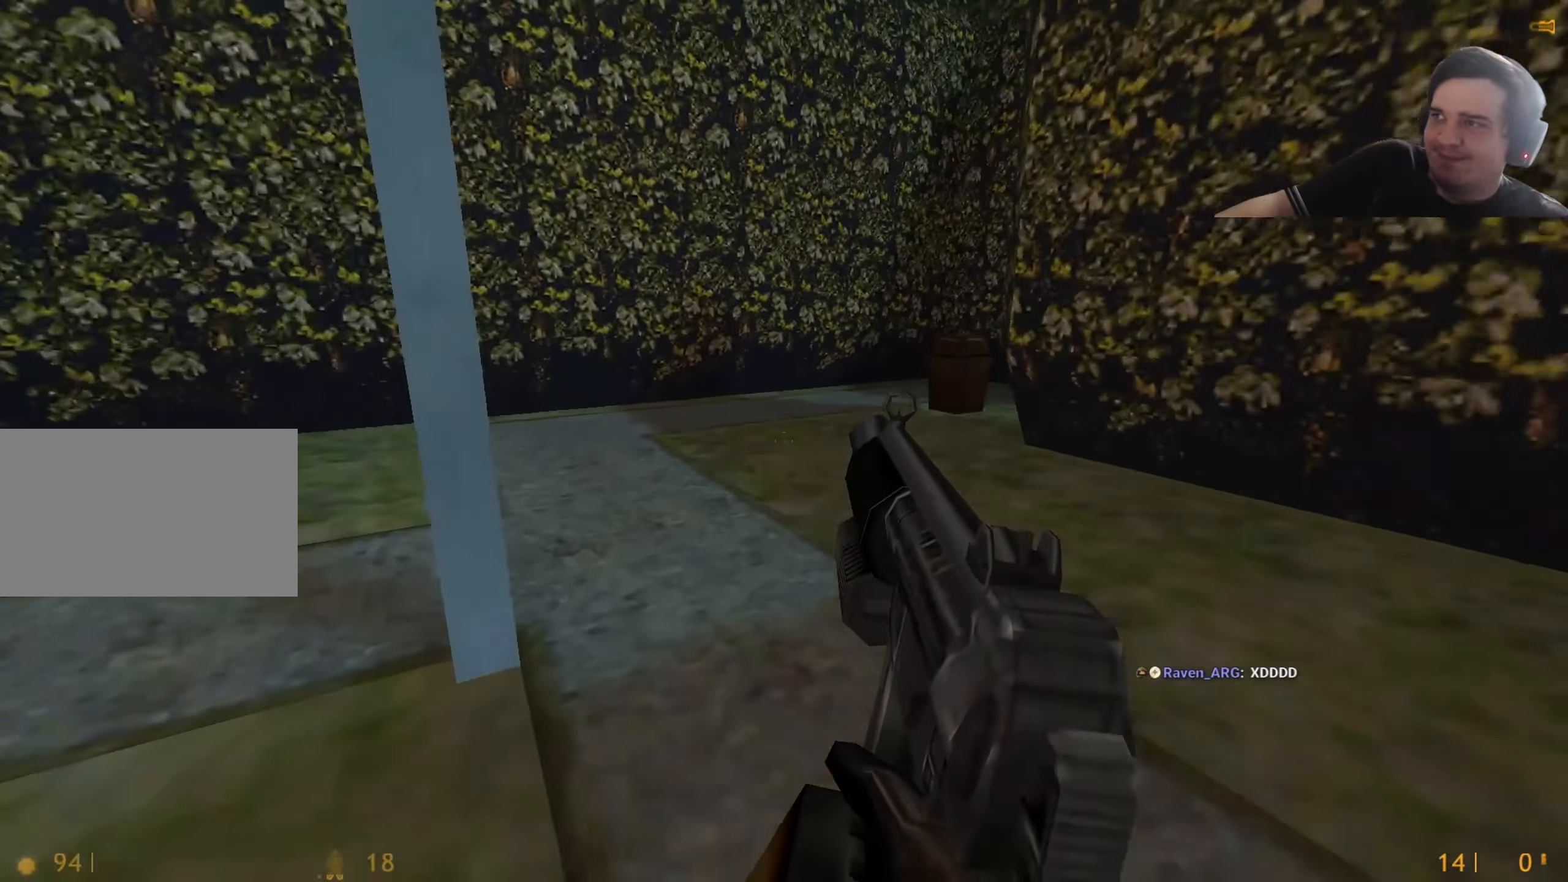
{"keys": ["a"], "events": [[34, "w", "up"], [184, "a", "down"], [234, "d", "up"], [367, "q", "down"], [467, "q", "up"]]}
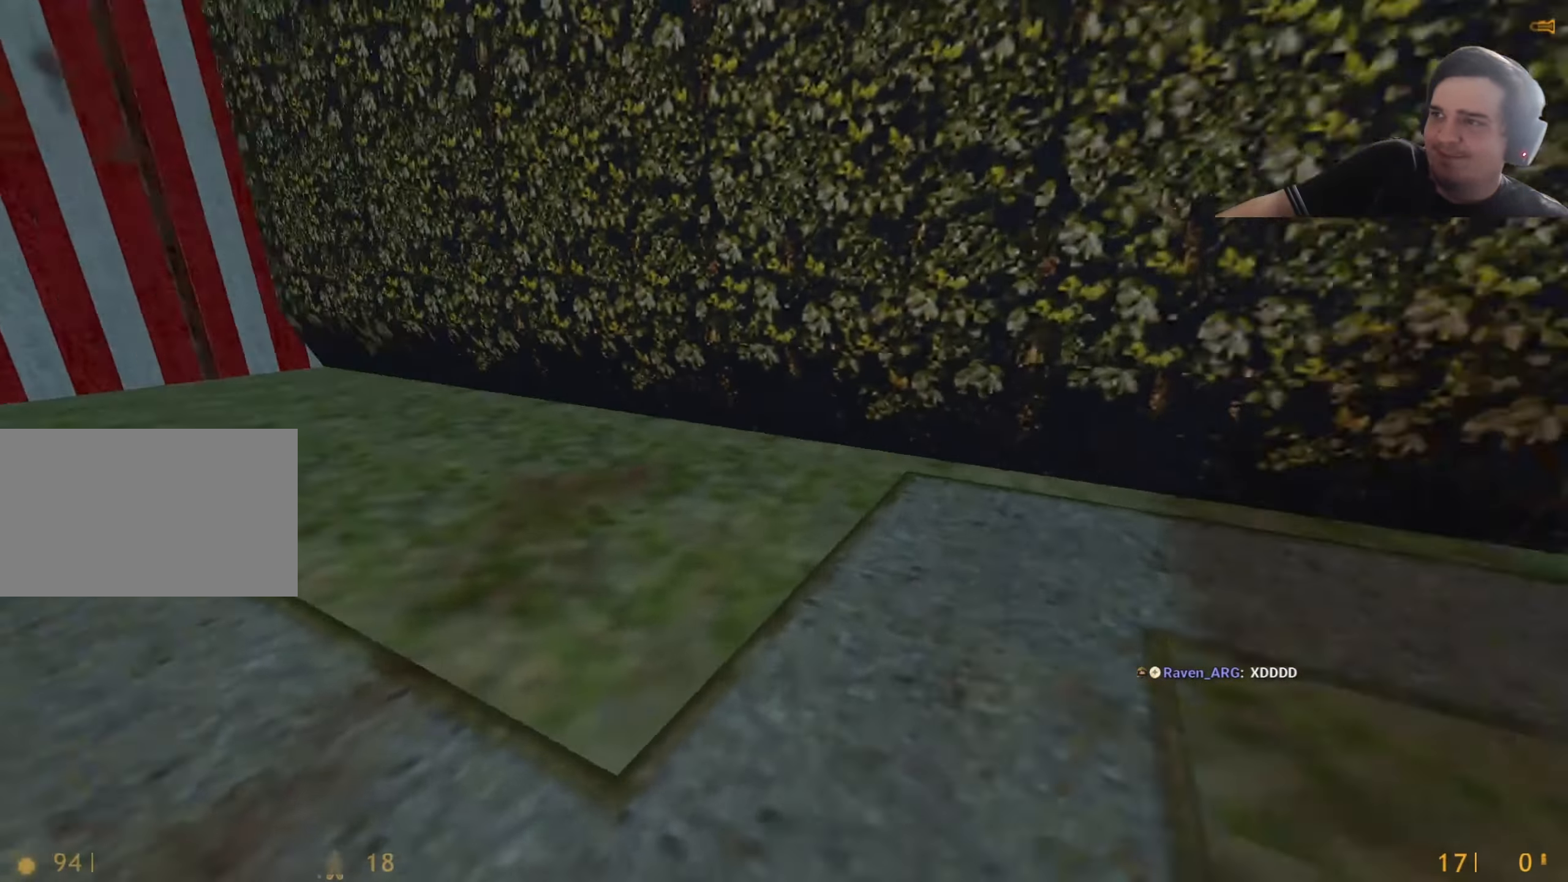
{"keys": ["d"], "events": [[100, "a", "up"], [100, "d", "down"]]}
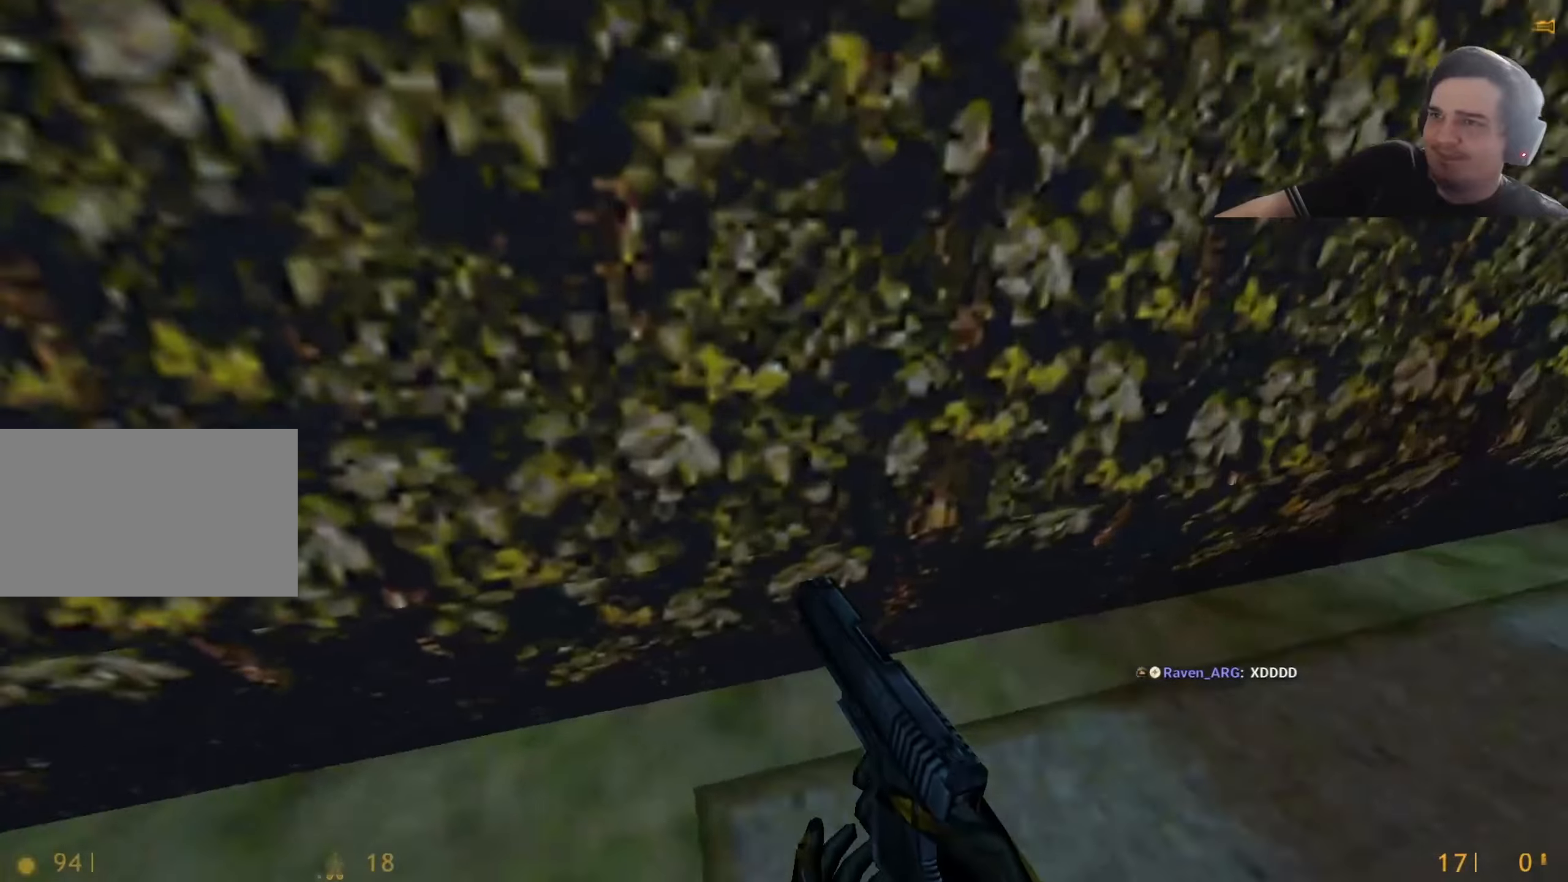
{"keys": ["w"], "events": [[34, "a", "down"], [34, "d", "up"], [267, "a", "up"], [267, "w", "down"]]}
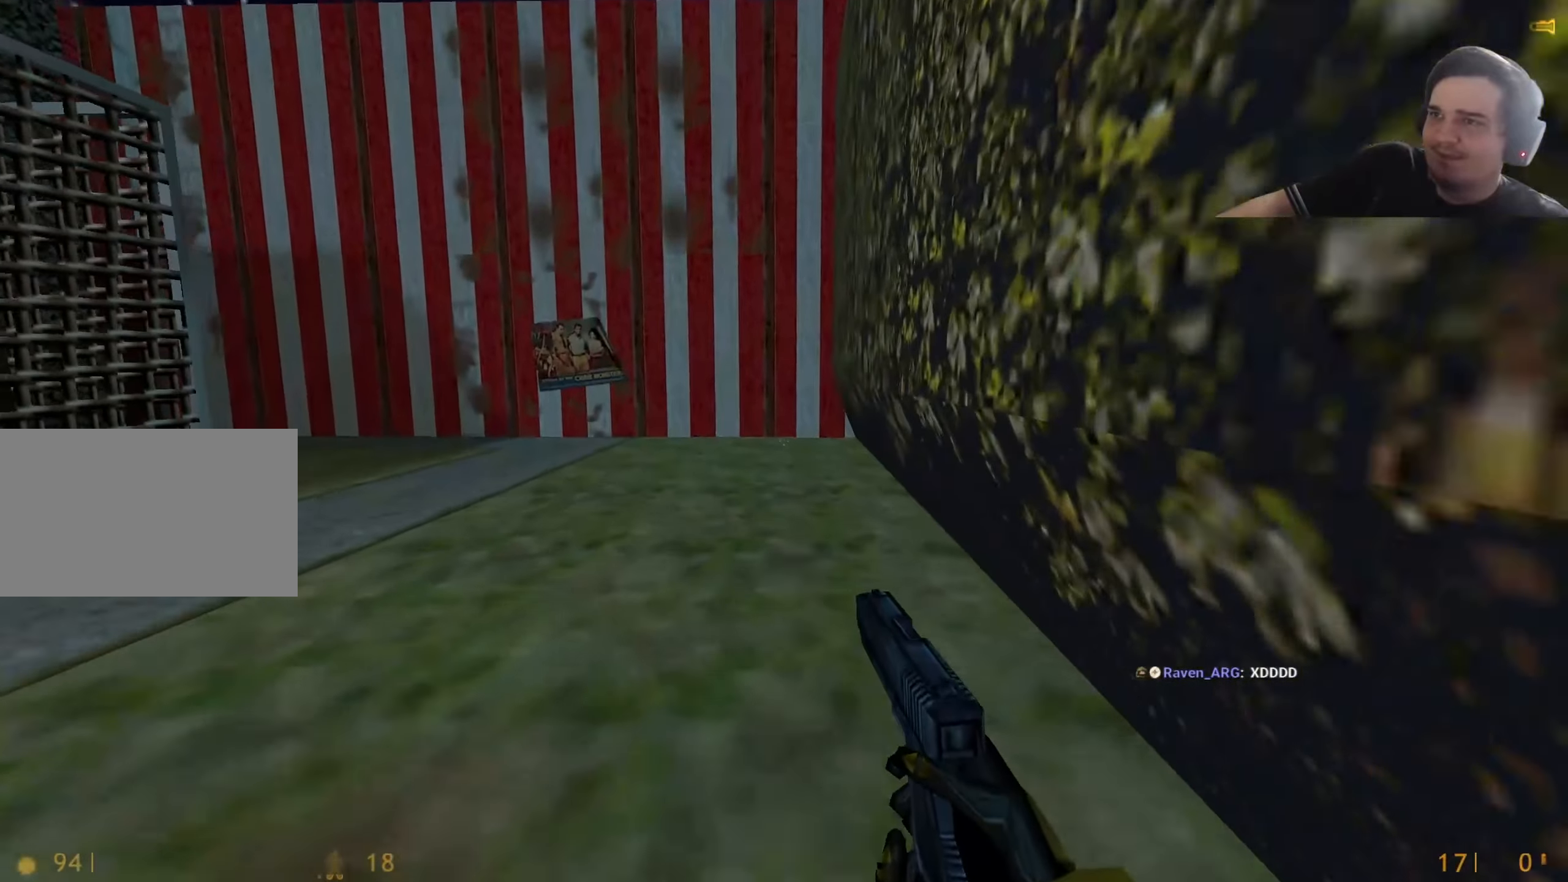
{"keys": ["a"], "events": [[134, "a", "down"], [417, "w", "up"]]}
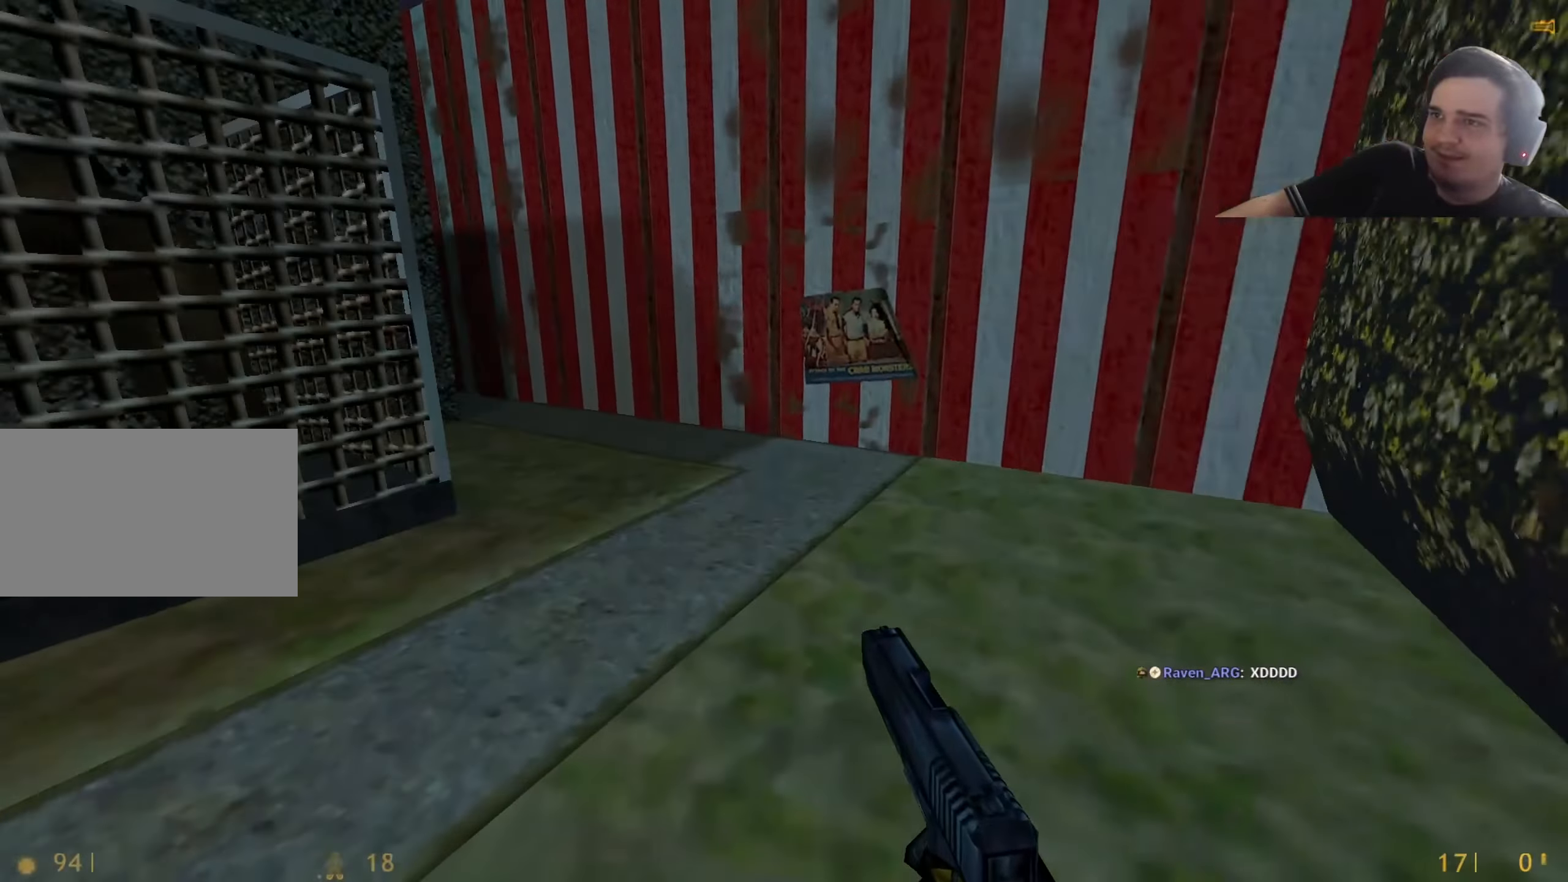
{"keys": ["d"], "events": [[250, "a", "up"], [250, "d", "down"]]}
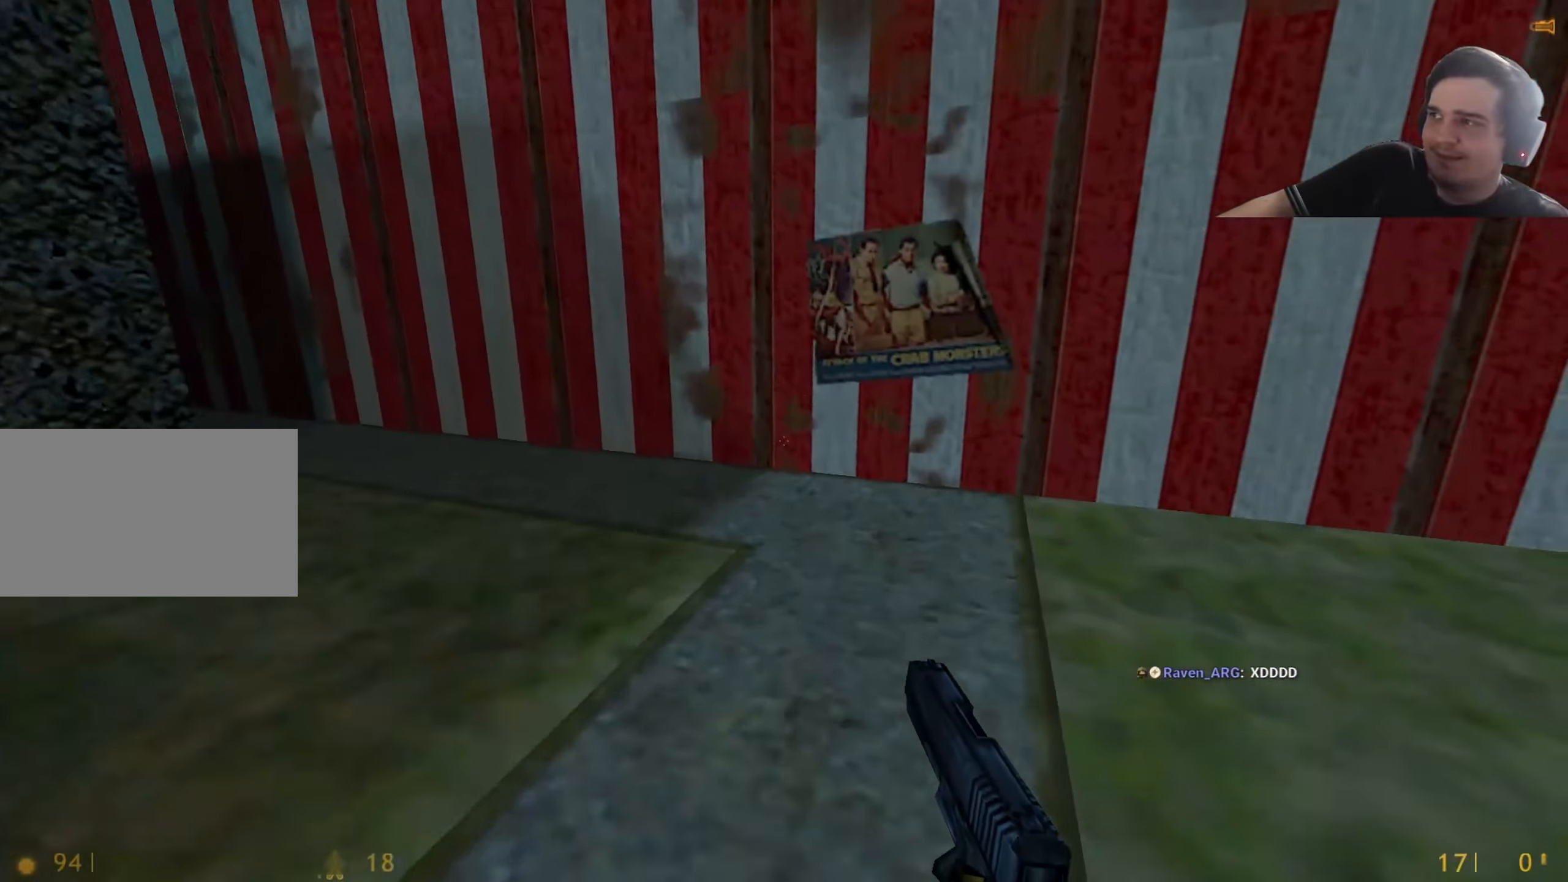
{"keys": ["s"], "events": [[17, "d", "up"], [67, "a", "down"], [350, "a", "up"], [450, "s", "down"]]}
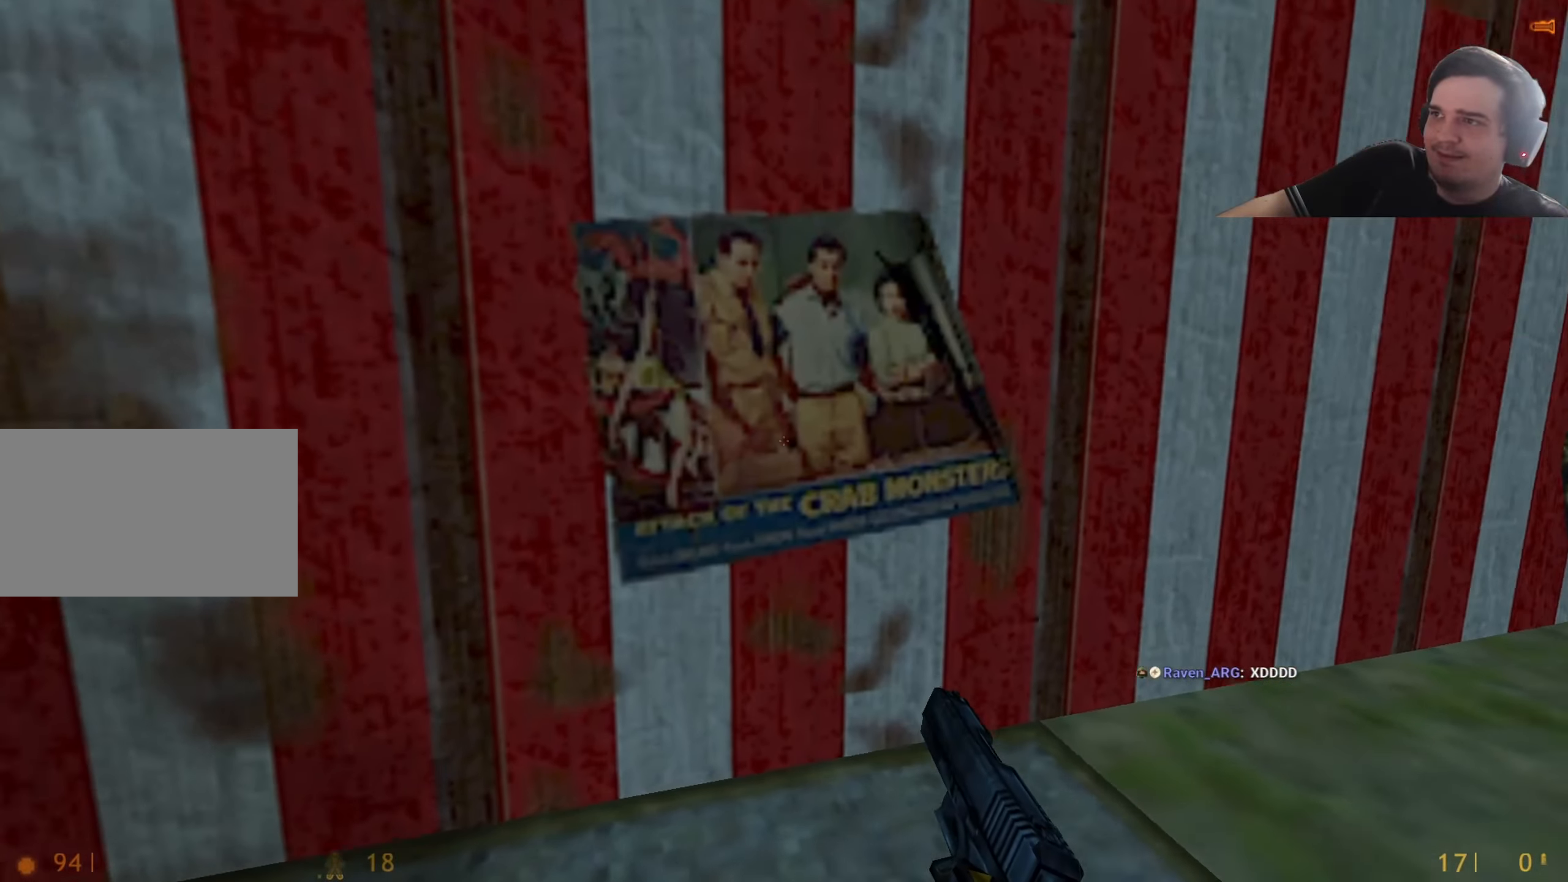
{"keys": [], "events": [[34, "s", "up"]]}
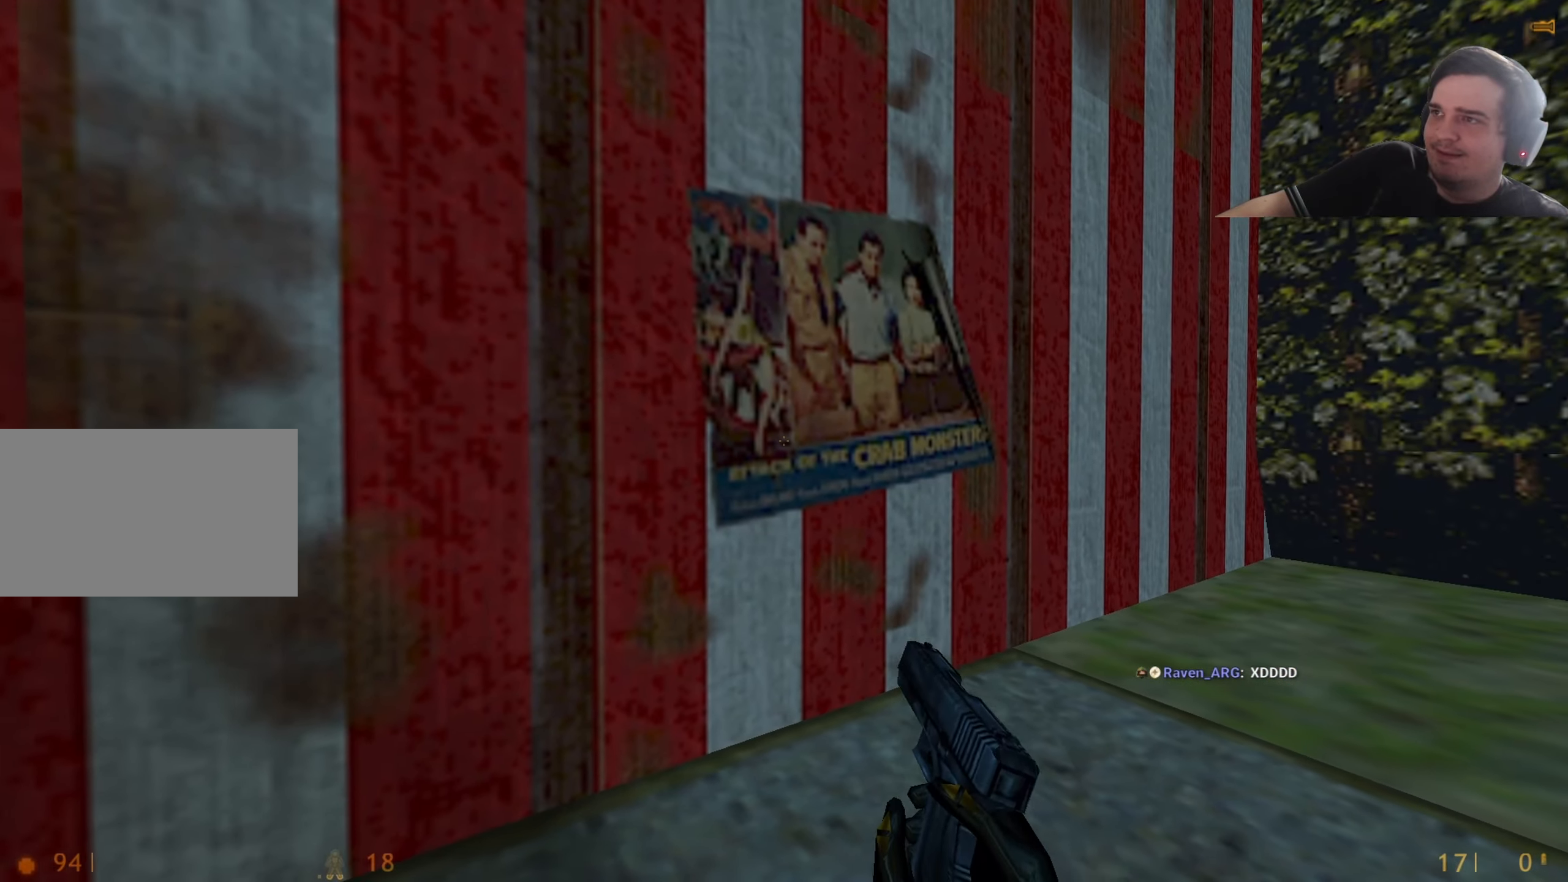
{"keys": [], "events": []}
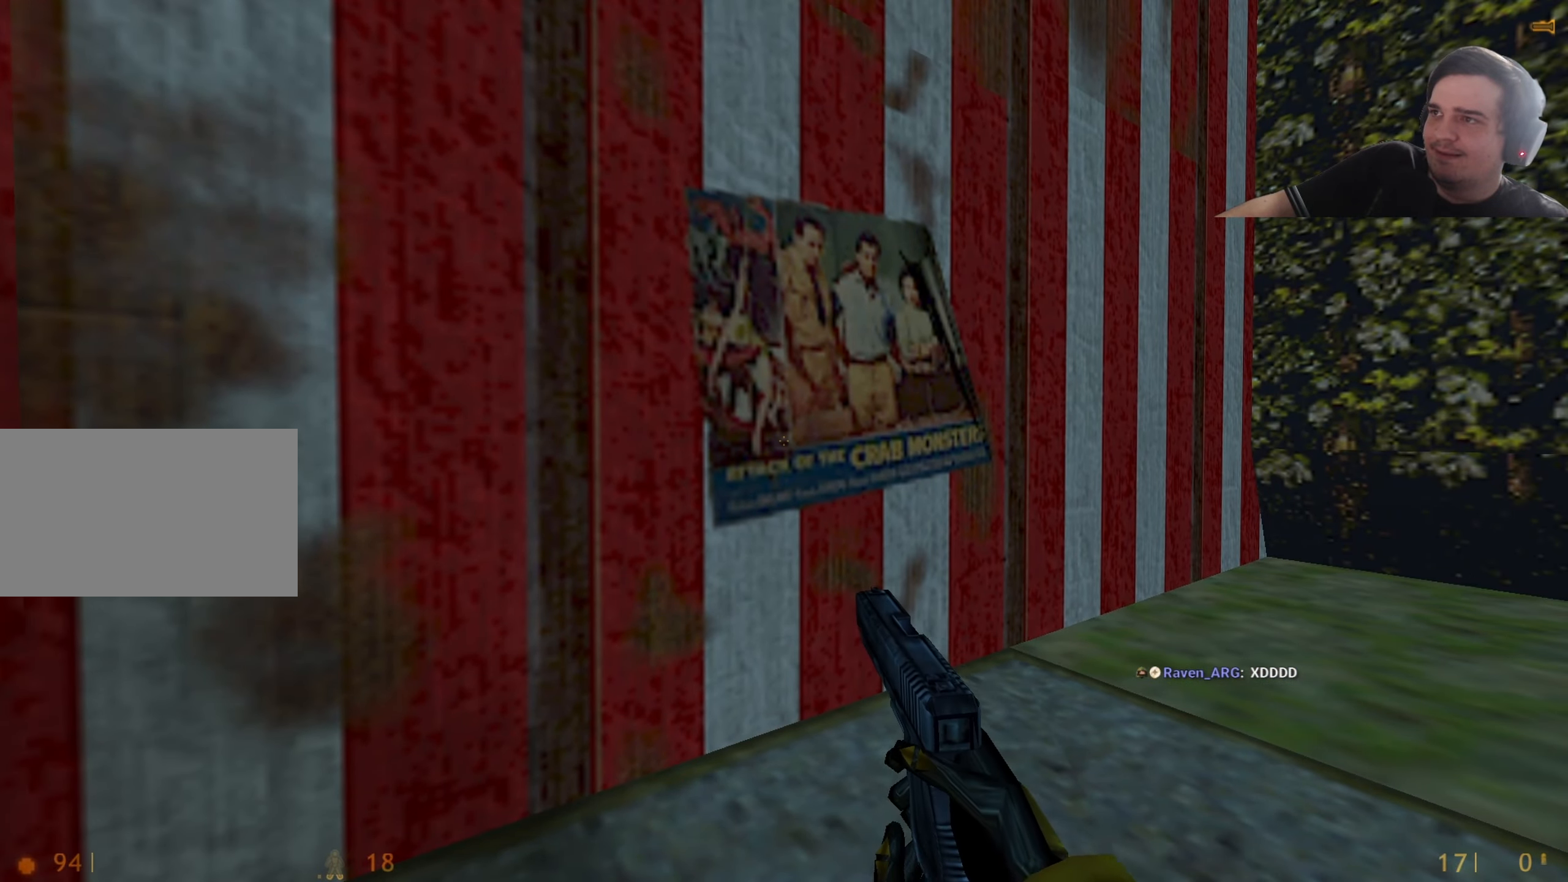
{"keys": ["d", "w"], "events": [[267, "a", "down"], [367, "w", "down"], [500, "a", "up"], [500, "d", "down"]]}
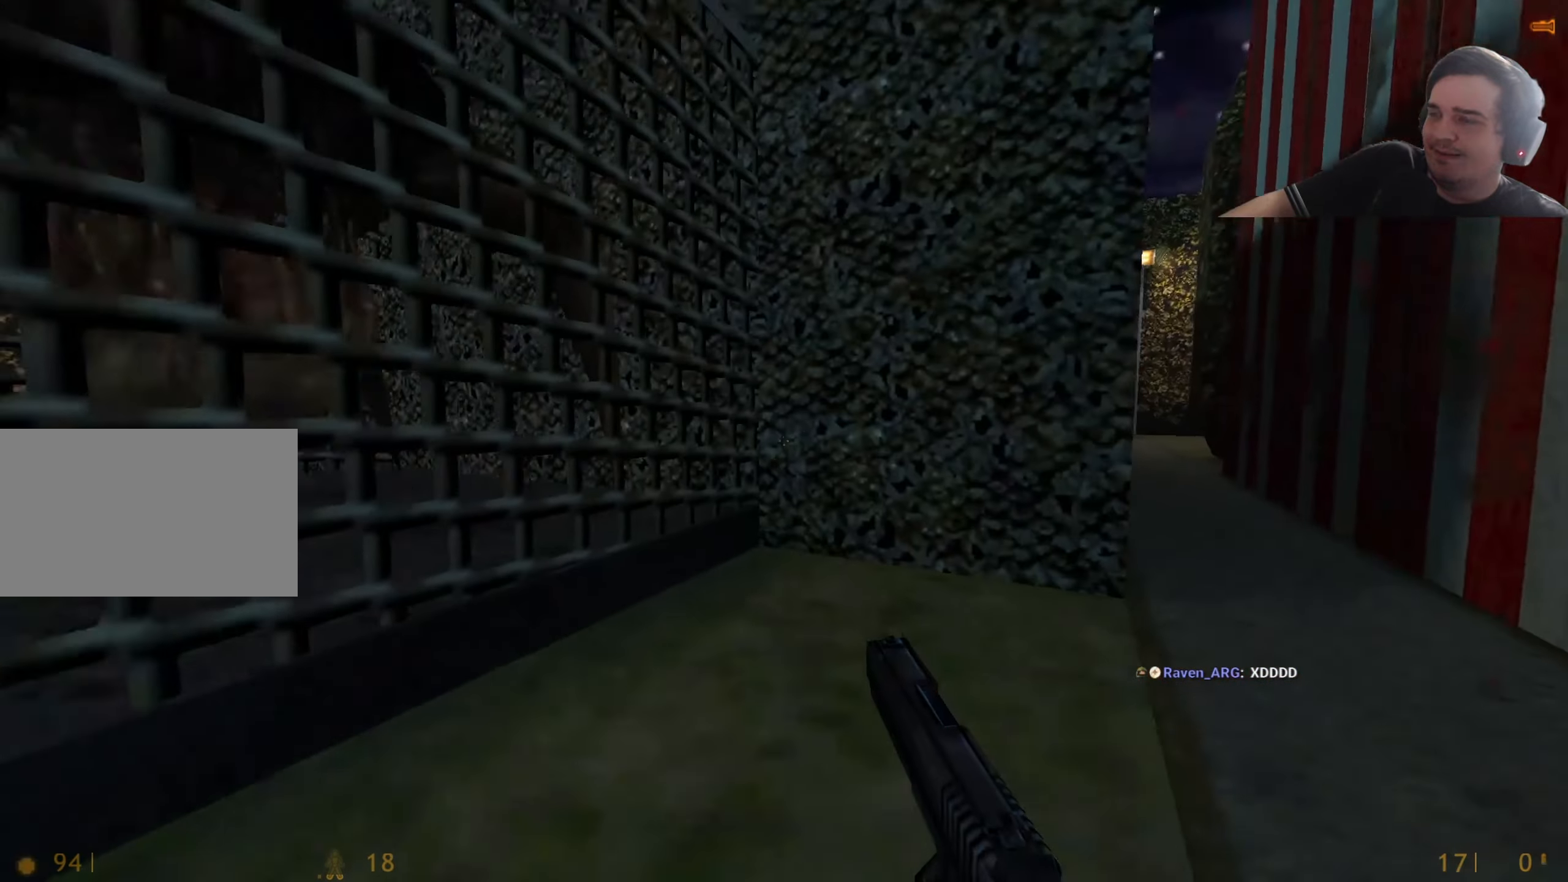
{"keys": ["a"], "events": [[184, "a", "down"], [267, "a", "up"], [267, "w", "up"], [467, "a", "down"], [467, "d", "up"]]}
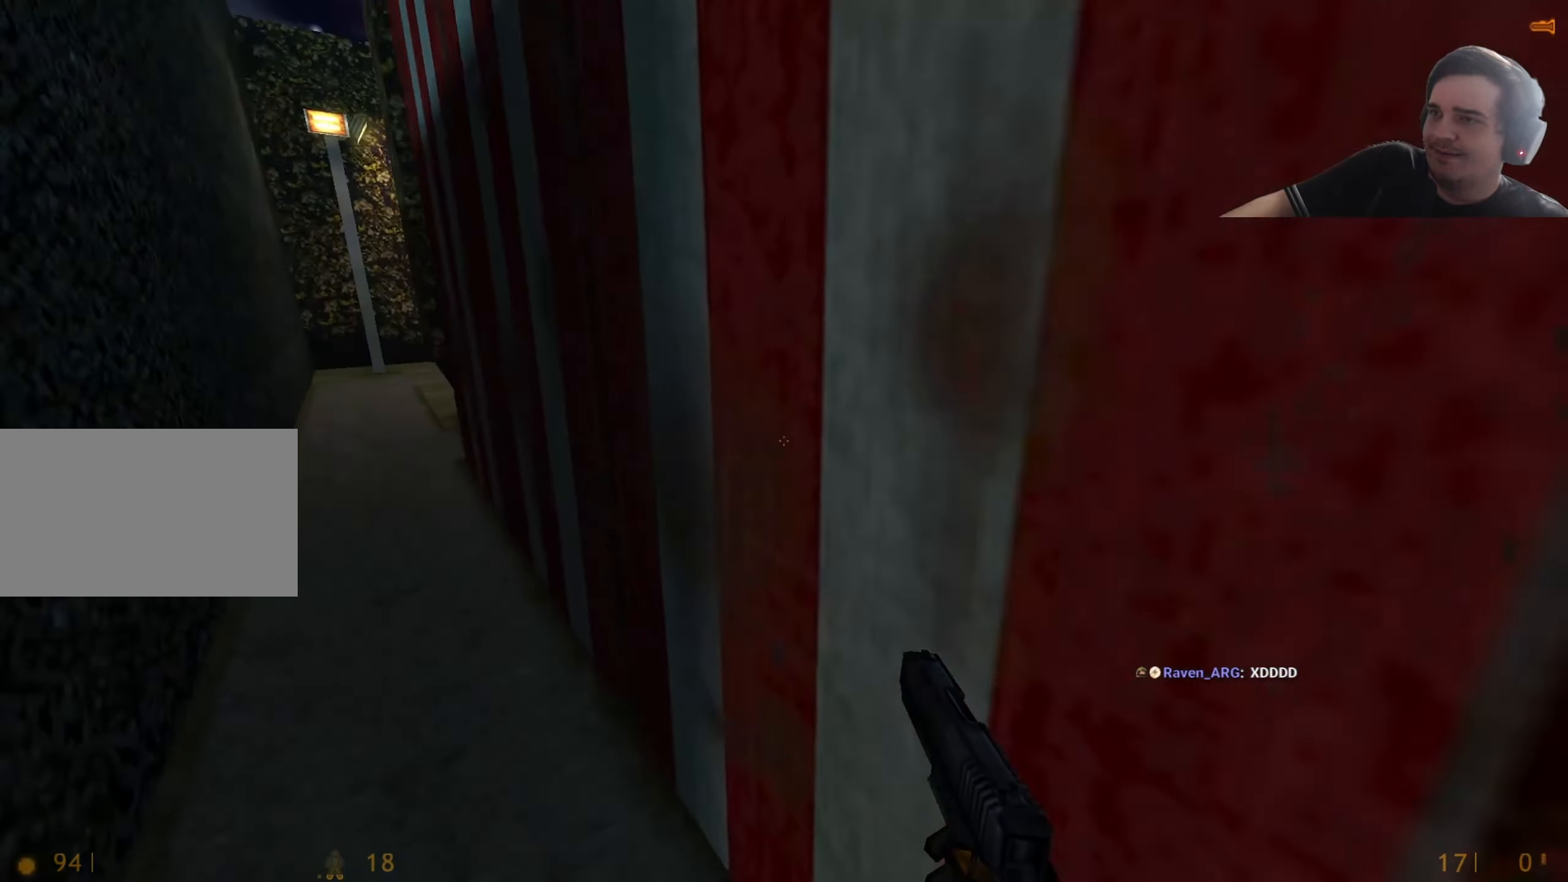
{"keys": ["a", "d"], "events": [[200, "a", "up"], [200, "d", "down"], [284, "a", "down"], [284, "d", "up"], [384, "a", "up"], [384, "d", "down"], [484, "a", "down"]]}
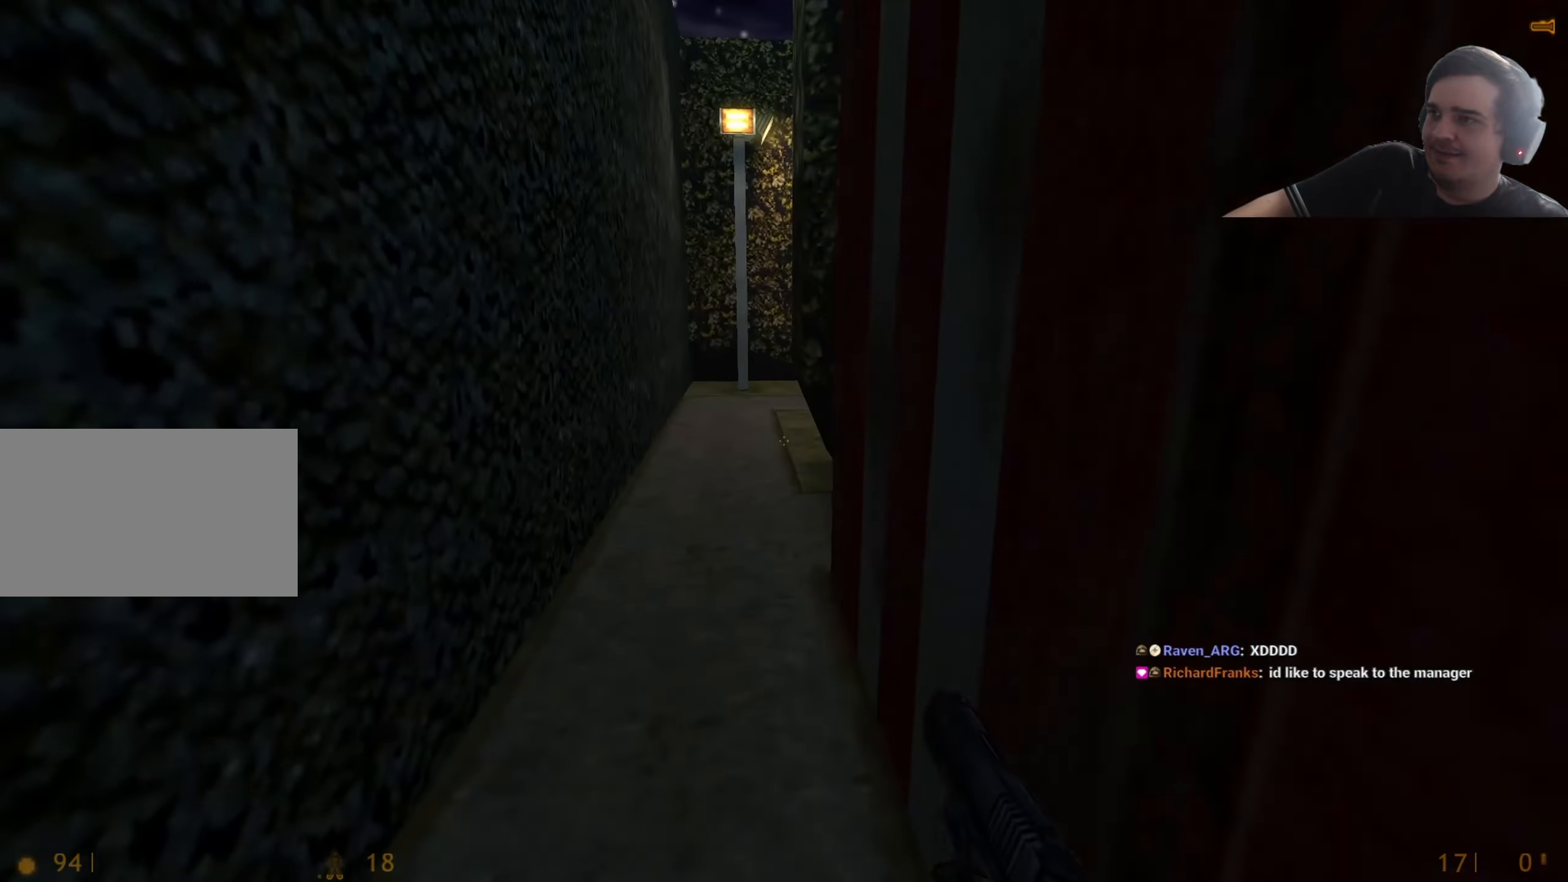
{"keys": [], "events": [[17, "d", "up"], [67, "d", "down"], [117, "a", "up"], [217, "a", "down"], [217, "d", "up"], [350, "a", "up"], [350, "d", "down"], [500, "d", "up"]]}
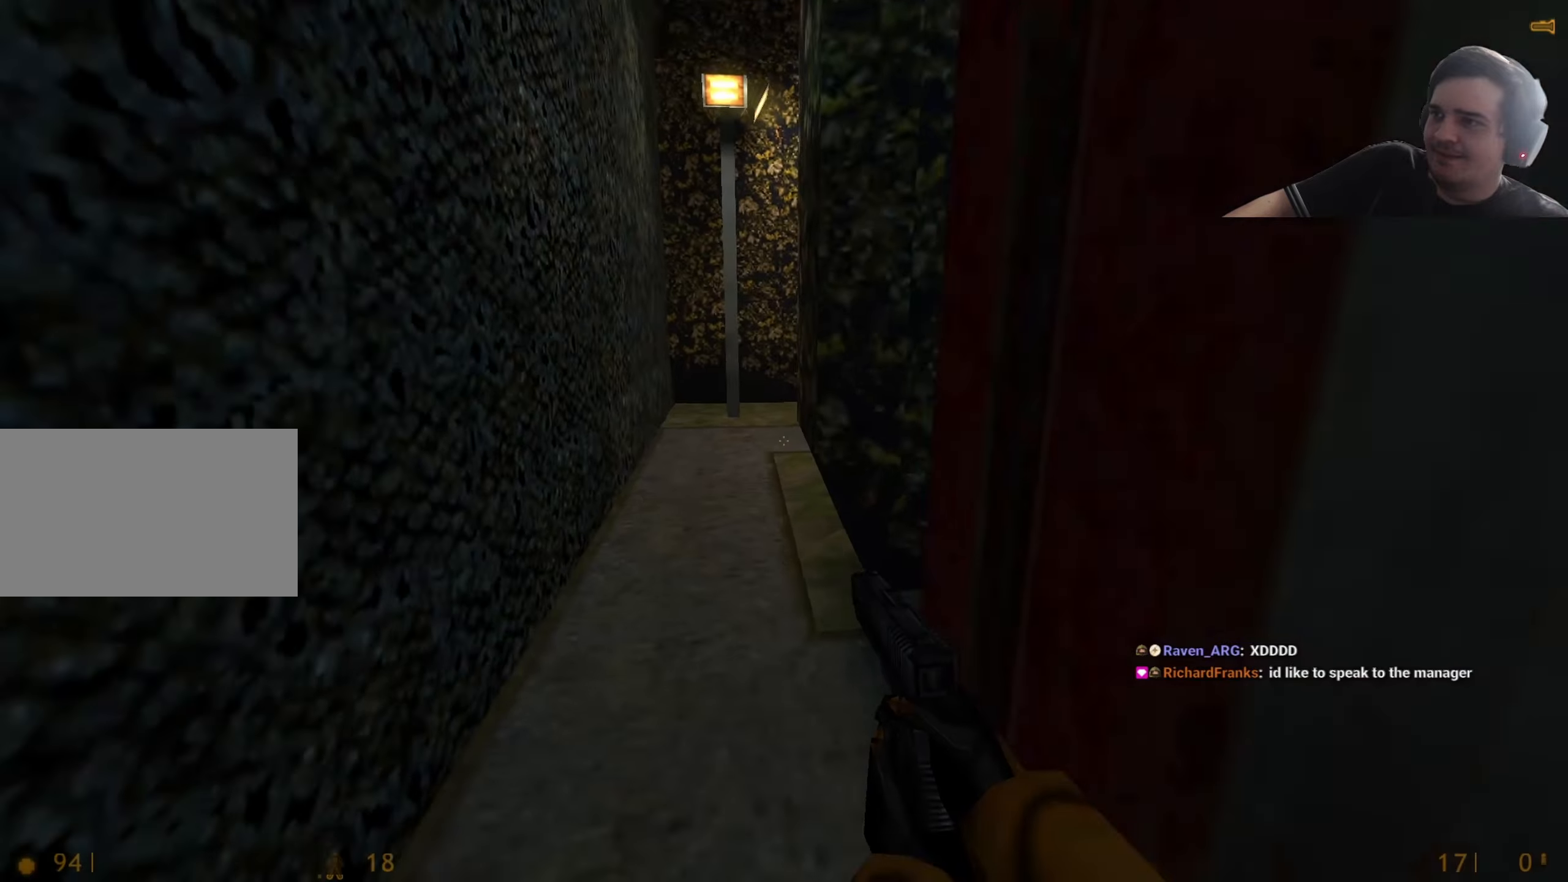
{"keys": ["a"], "events": [[284, "a", "down"], [384, "a", "up"], [467, "d", "down"], [500, "a", "down"], [500, "d", "up"]]}
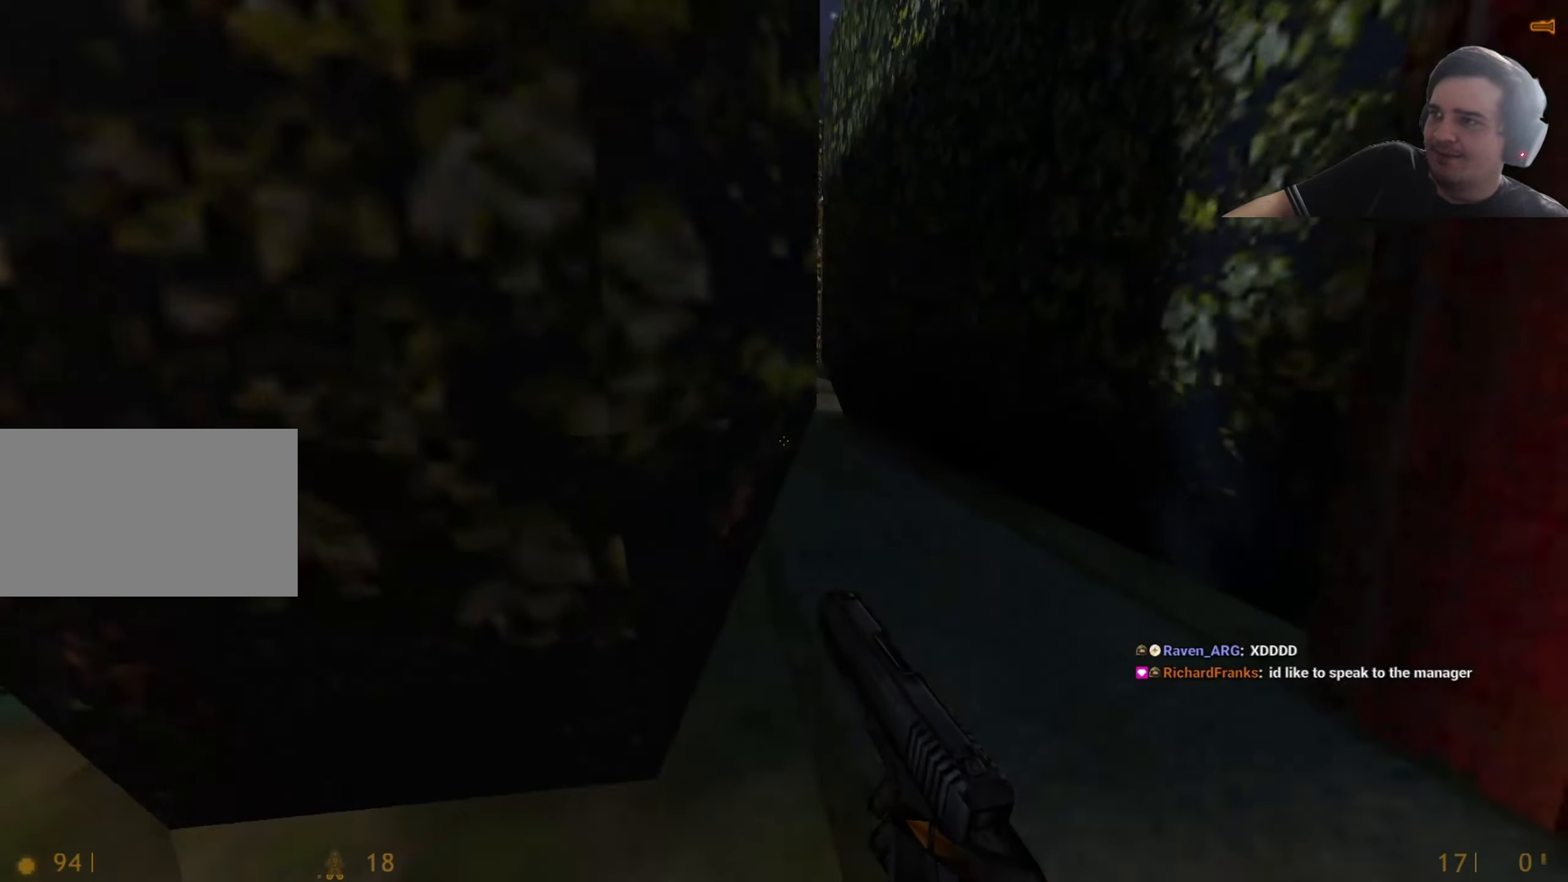
{"keys": ["a"], "events": [[334, "a", "up"], [334, "d", "down"], [484, "a", "down"], [484, "d", "up"]]}
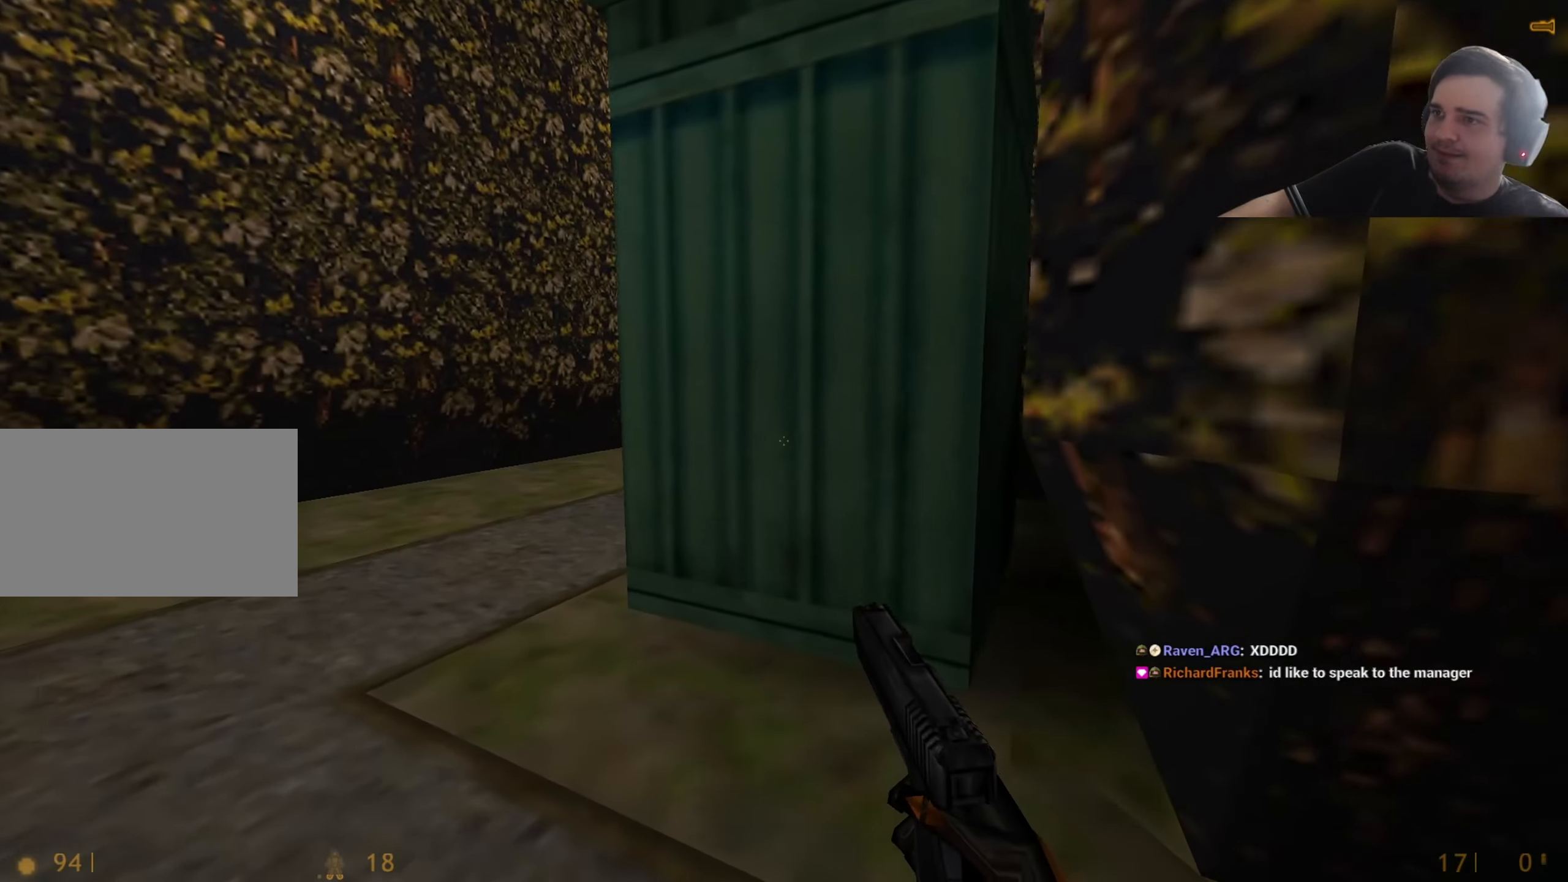
{"keys": ["d"], "events": [[117, "w", "down"], [350, "w", "up"], [400, "a", "up"], [500, "d", "down"]]}
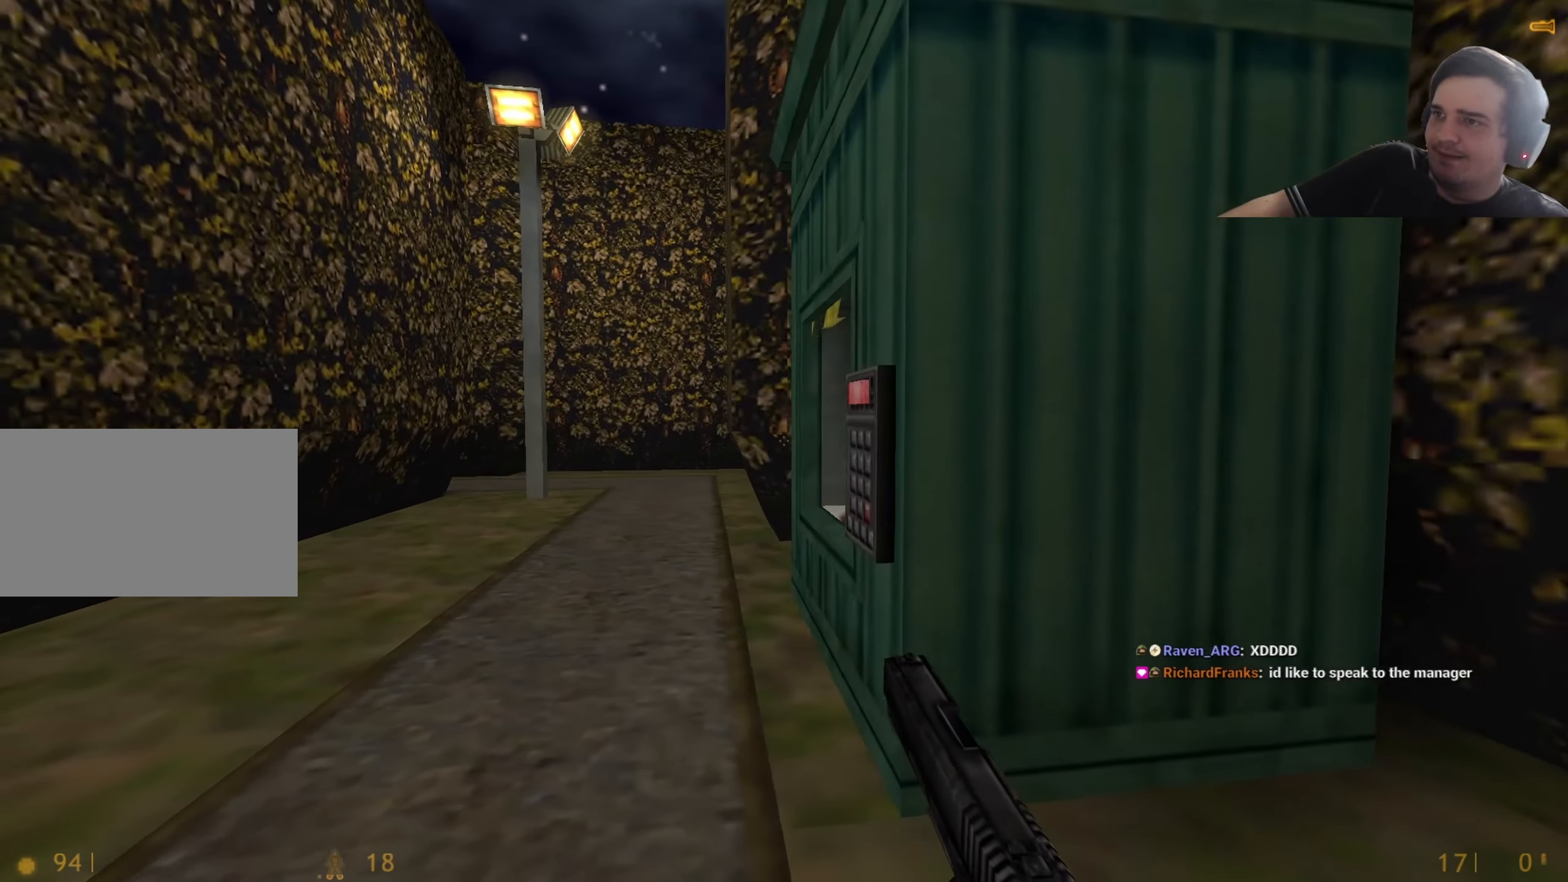
{"keys": ["d", "w"], "events": [[84, "d", "up"], [184, "d", "down"], [184, "q", "down"], [267, "q", "up"], [367, "w", "down"]]}
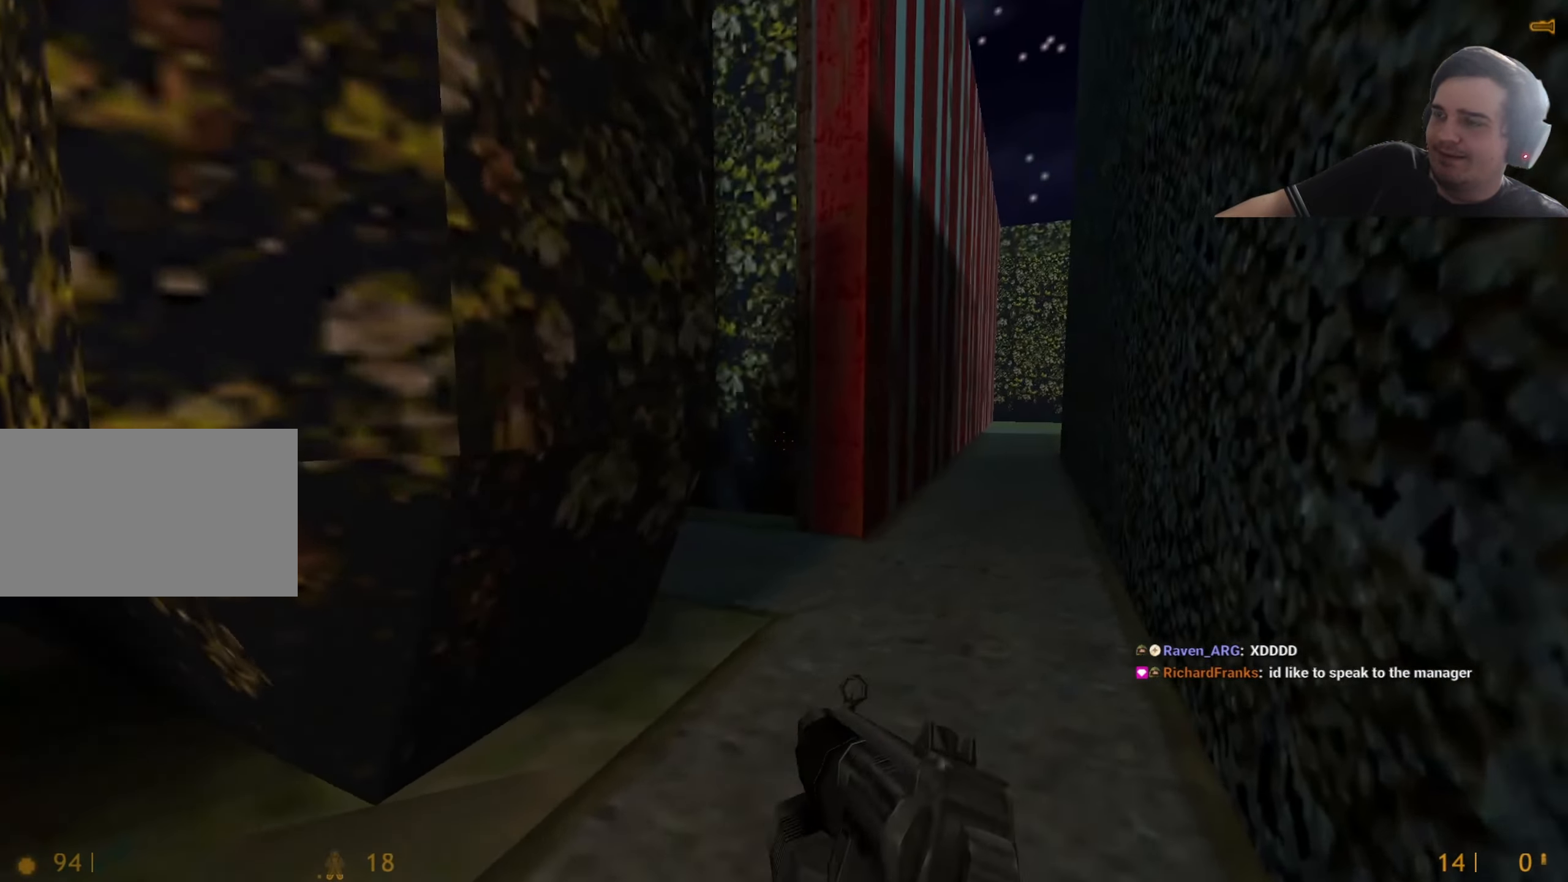
{"keys": ["d", "w"], "events": [[100, "d", "up"], [334, "d", "down"]]}